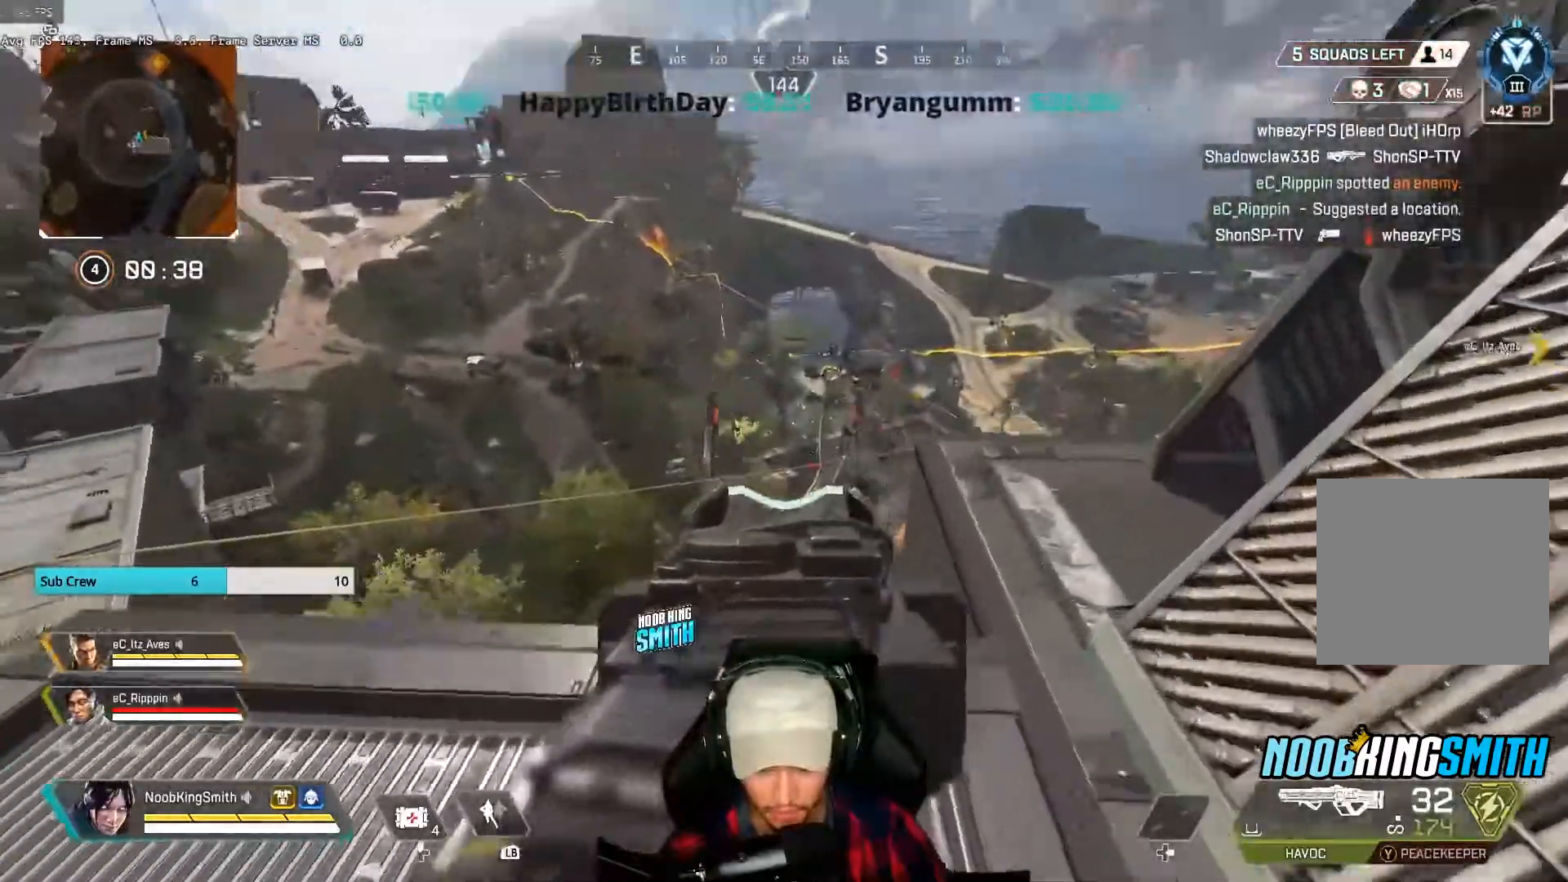
Gameplay with a controller (Xbox layout); each line is a JSON object with the inputs held at the frame after it (dt_ms = milliseconds from this image to that frame). "events" lists button and stick changes between this image and that frame as [ms after this image, input, new state], when the widget could be followed in between.
{"dt_ms": 500, "buttons": ["L2"], "left_stick": "down-left", "right_stick": "center", "events": [[100, "left_stick", "center"], [100, "right_stick", "center"], [267, "left_stick", "down-left"]]}
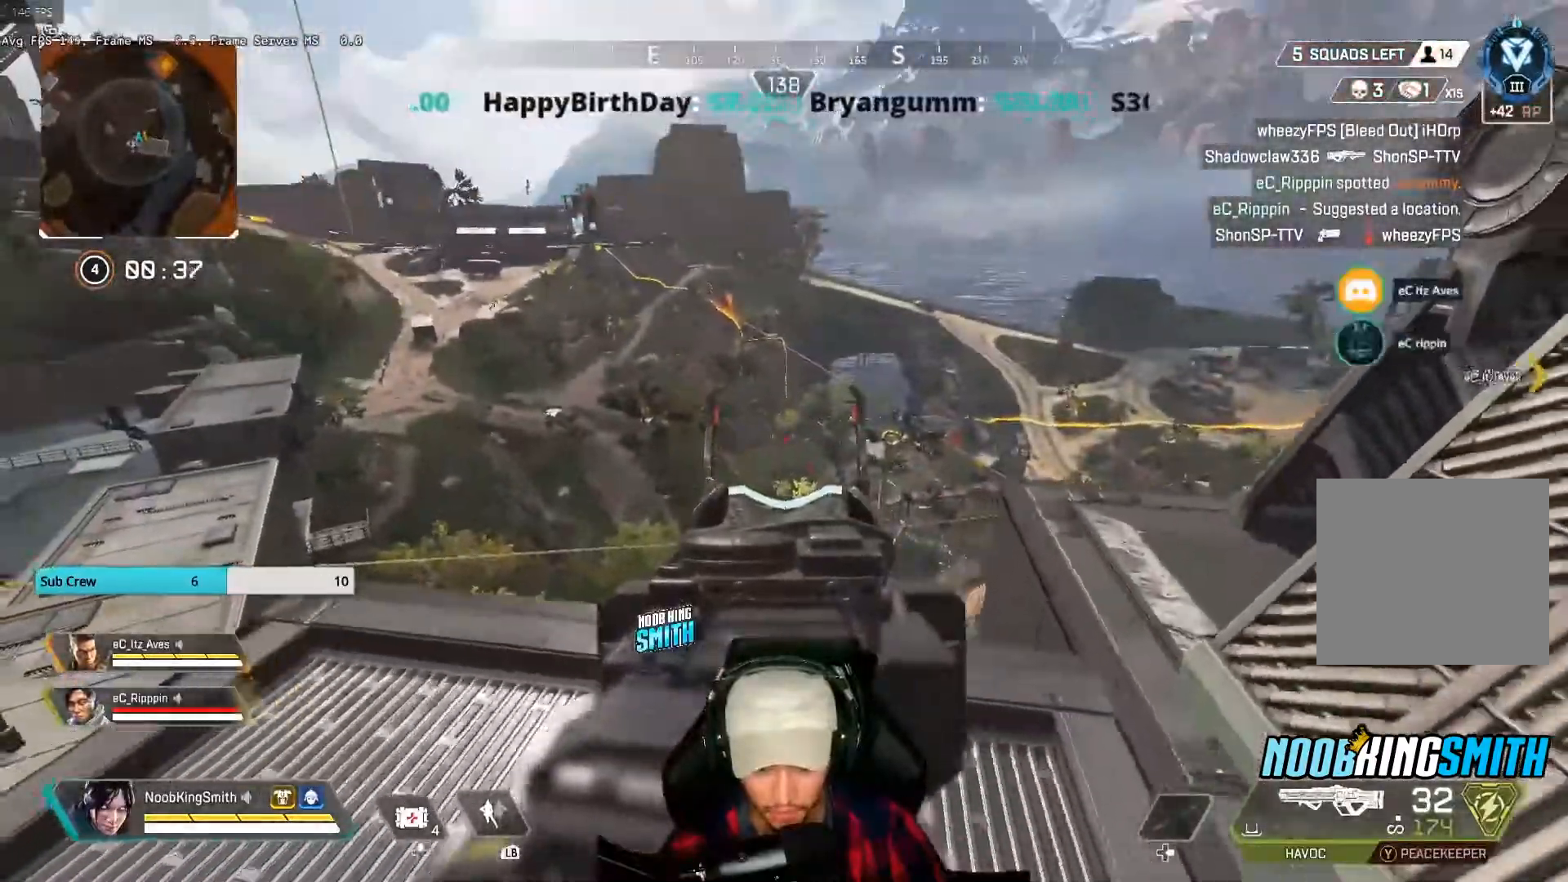
{"dt_ms": 500, "buttons": ["Y"], "left_stick": "down", "right_stick": "center", "events": [[100, "L2", "up"], [333, "left_stick", "down"], [367, "Y", "down"]]}
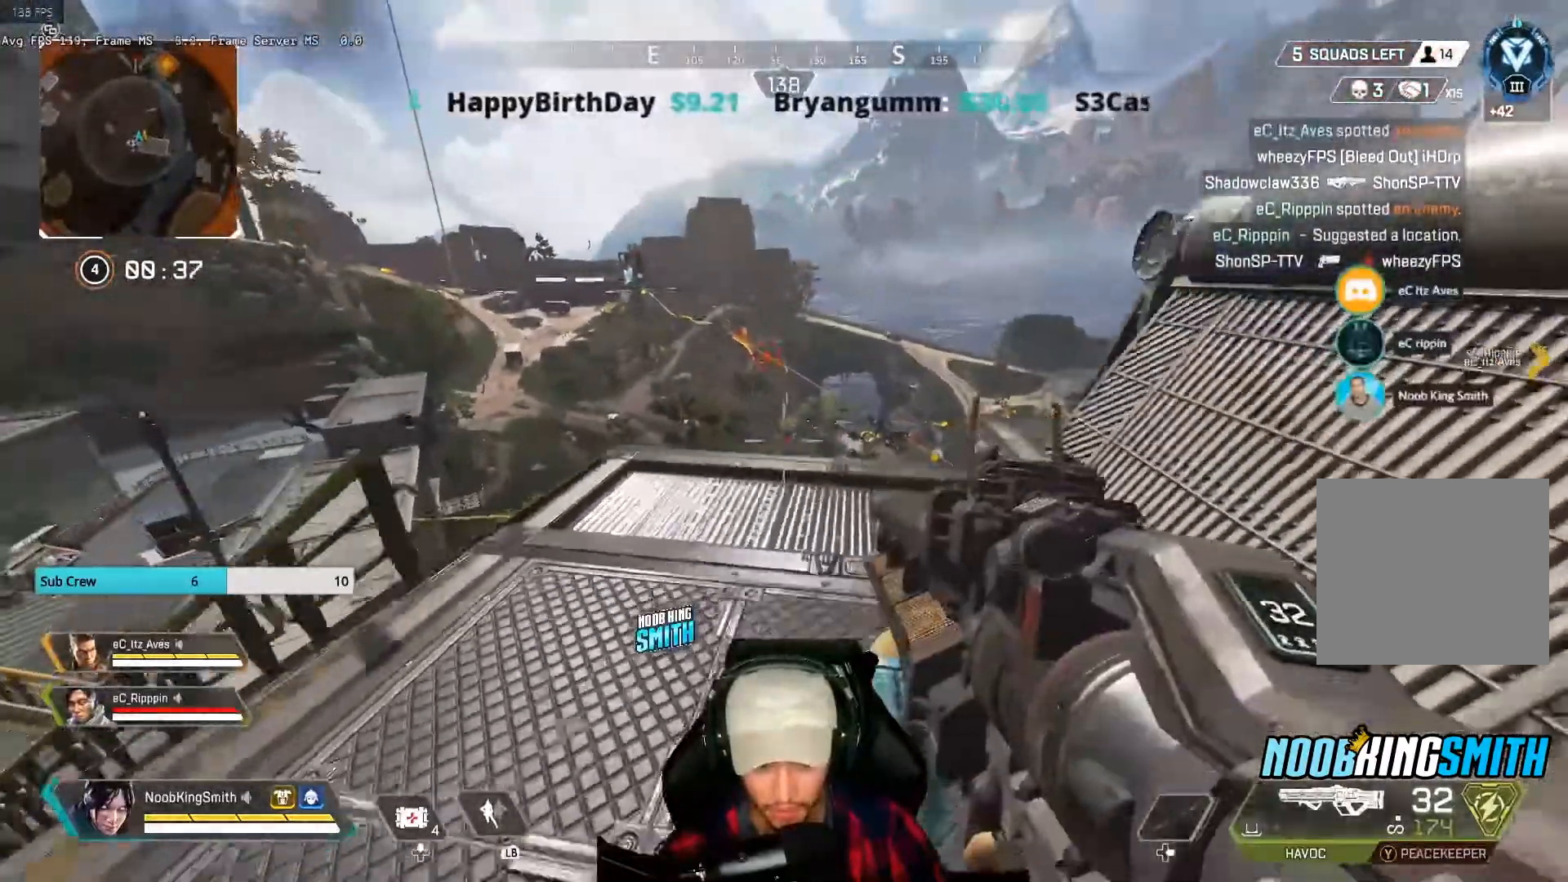
{"dt_ms": 500, "buttons": [], "left_stick": "down-left", "right_stick": "center", "events": [[67, "Y", "up"], [333, "right_stick", "left"], [367, "left_stick", "down-left"], [467, "right_stick", "center"]]}
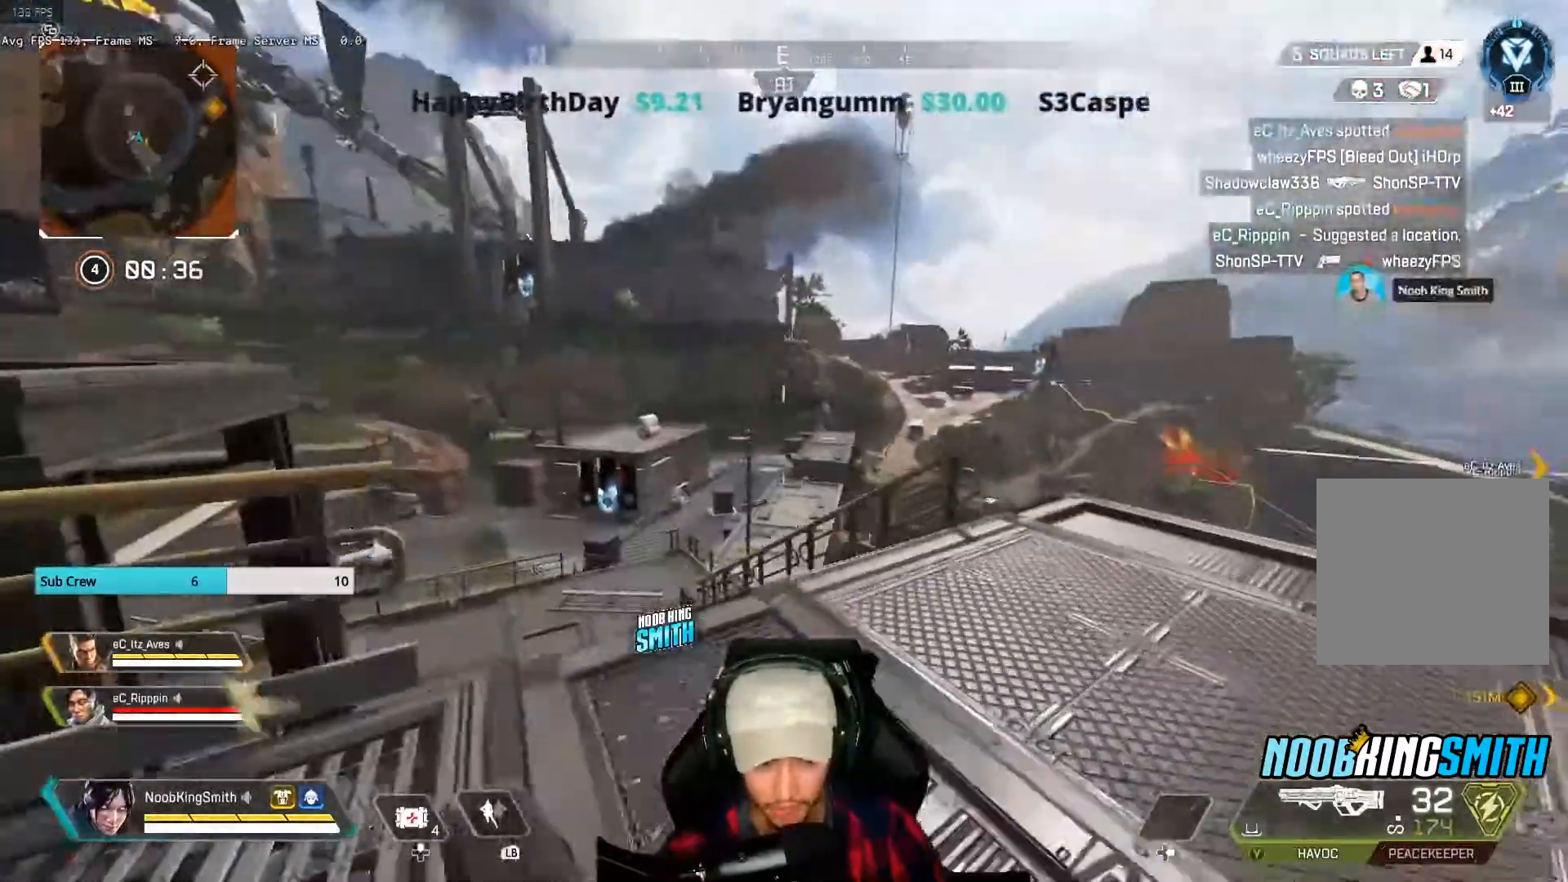
{"dt_ms": 500, "buttons": [], "left_stick": "down-left", "right_stick": "center", "events": []}
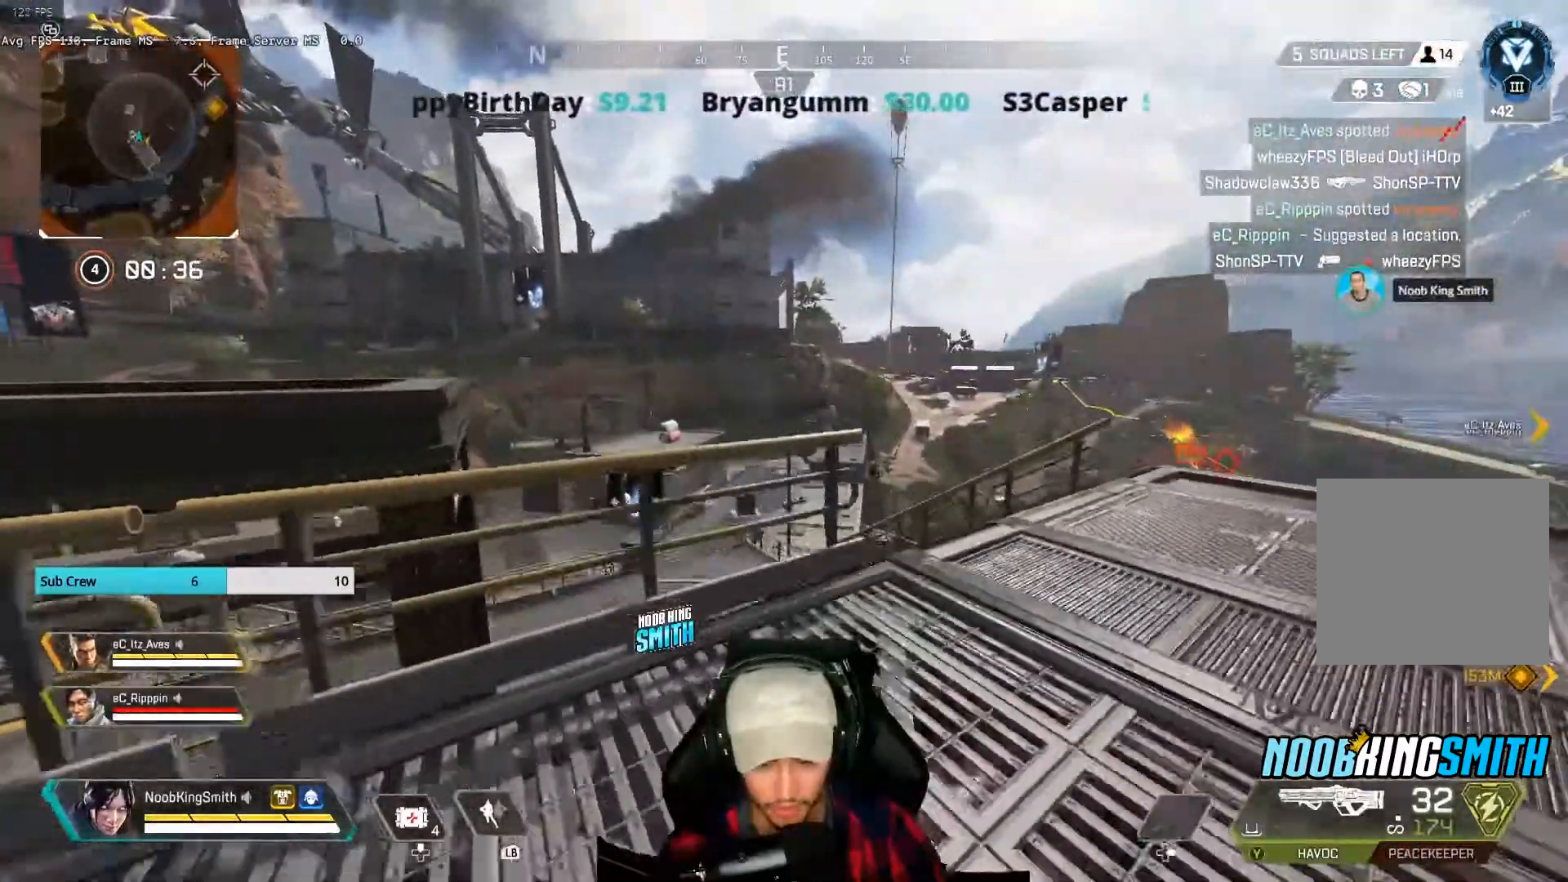
{"dt_ms": 500, "buttons": [], "left_stick": "down-right", "right_stick": "center", "events": [[167, "left_stick", "down"], [300, "left_stick", "down-right"]]}
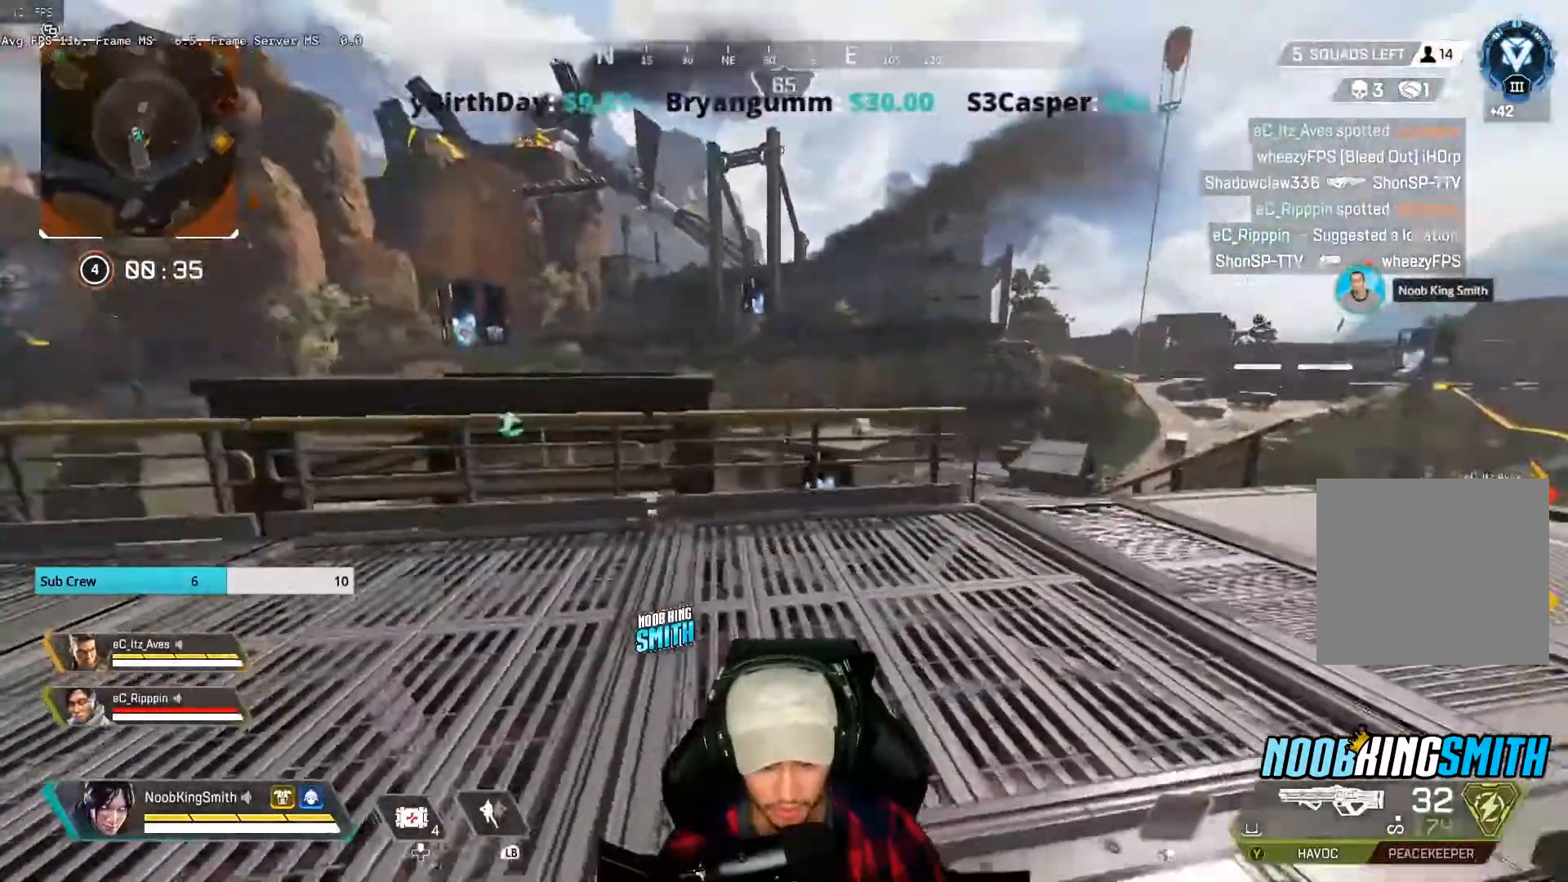
{"dt_ms": 500, "buttons": [], "left_stick": "right", "right_stick": "center", "events": [[267, "left_stick", "down"], [433, "left_stick", "right"]]}
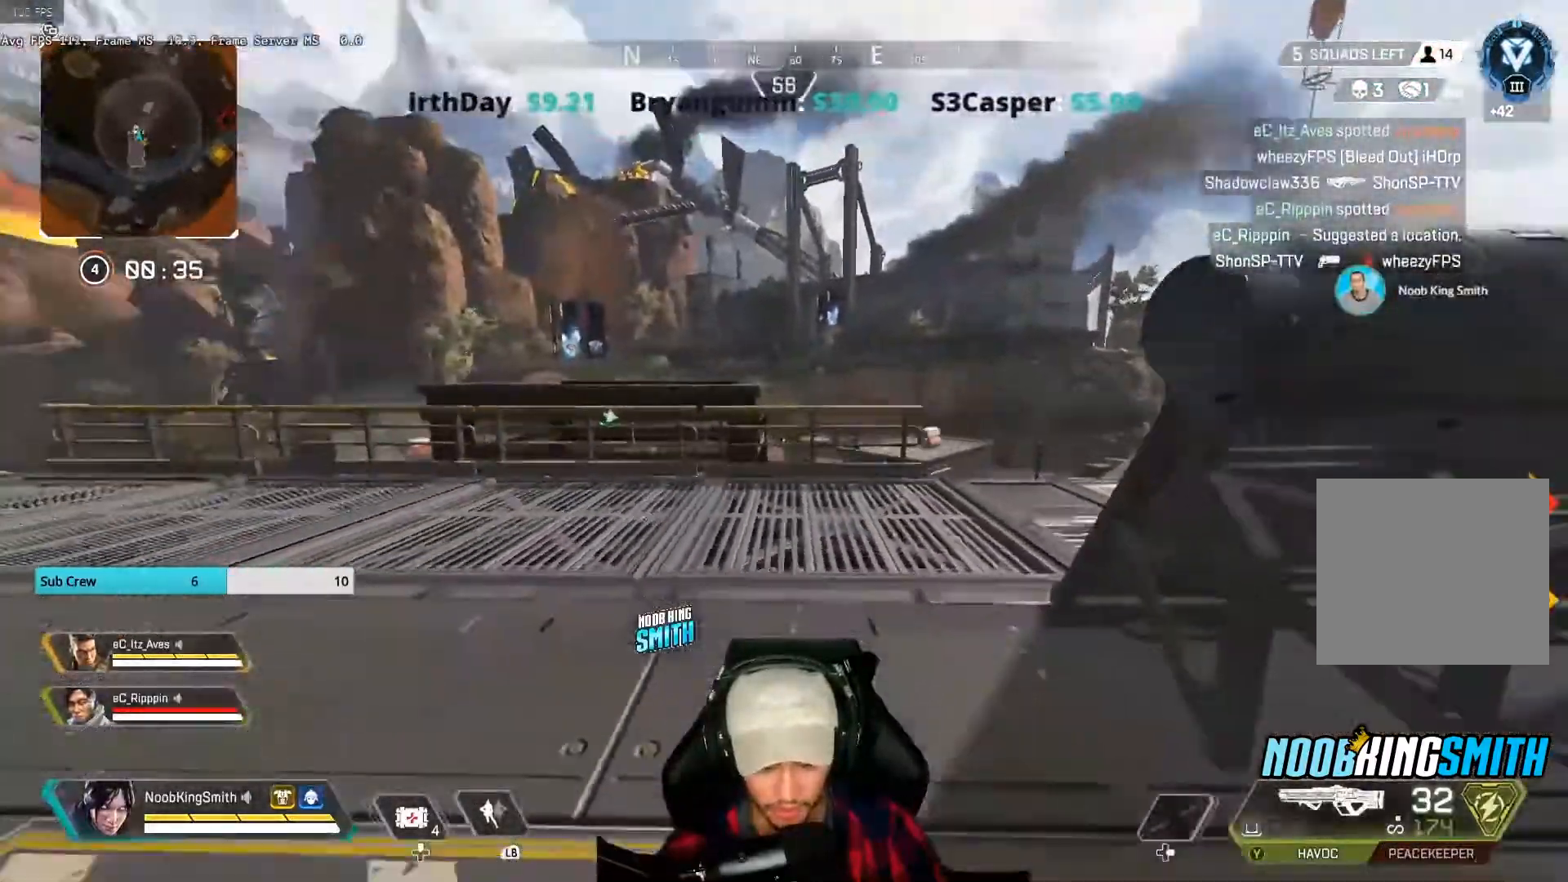
{"dt_ms": 500, "buttons": [], "left_stick": "right", "right_stick": "center", "events": []}
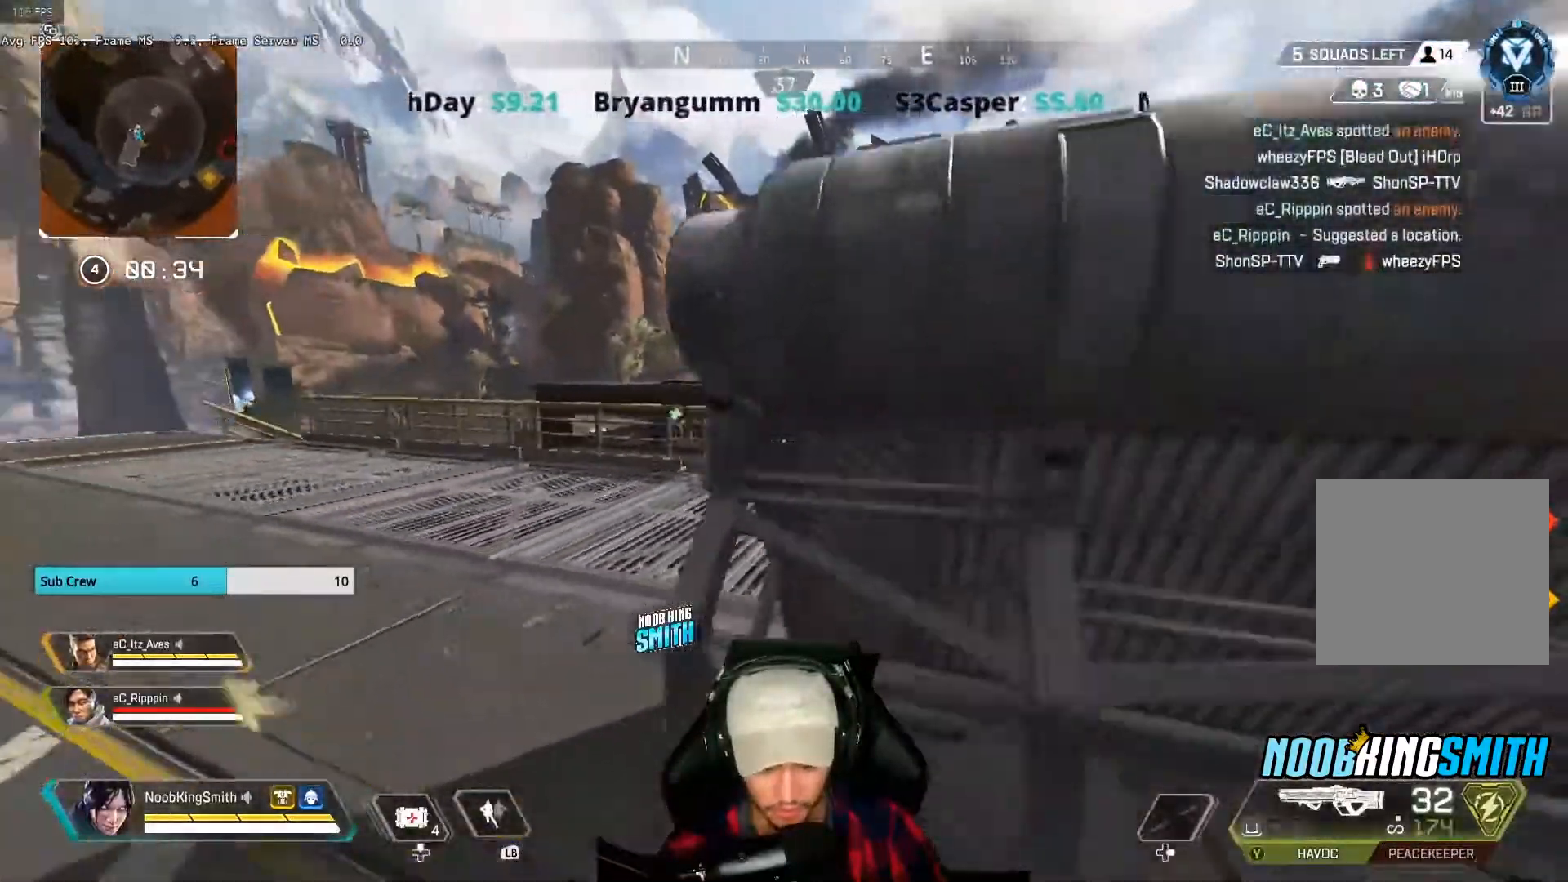
{"dt_ms": 500, "buttons": [], "left_stick": "left", "right_stick": "center", "events": [[67, "left_stick", "center"], [133, "R3", "down"], [200, "R3", "up"], [333, "left_stick", "left"]]}
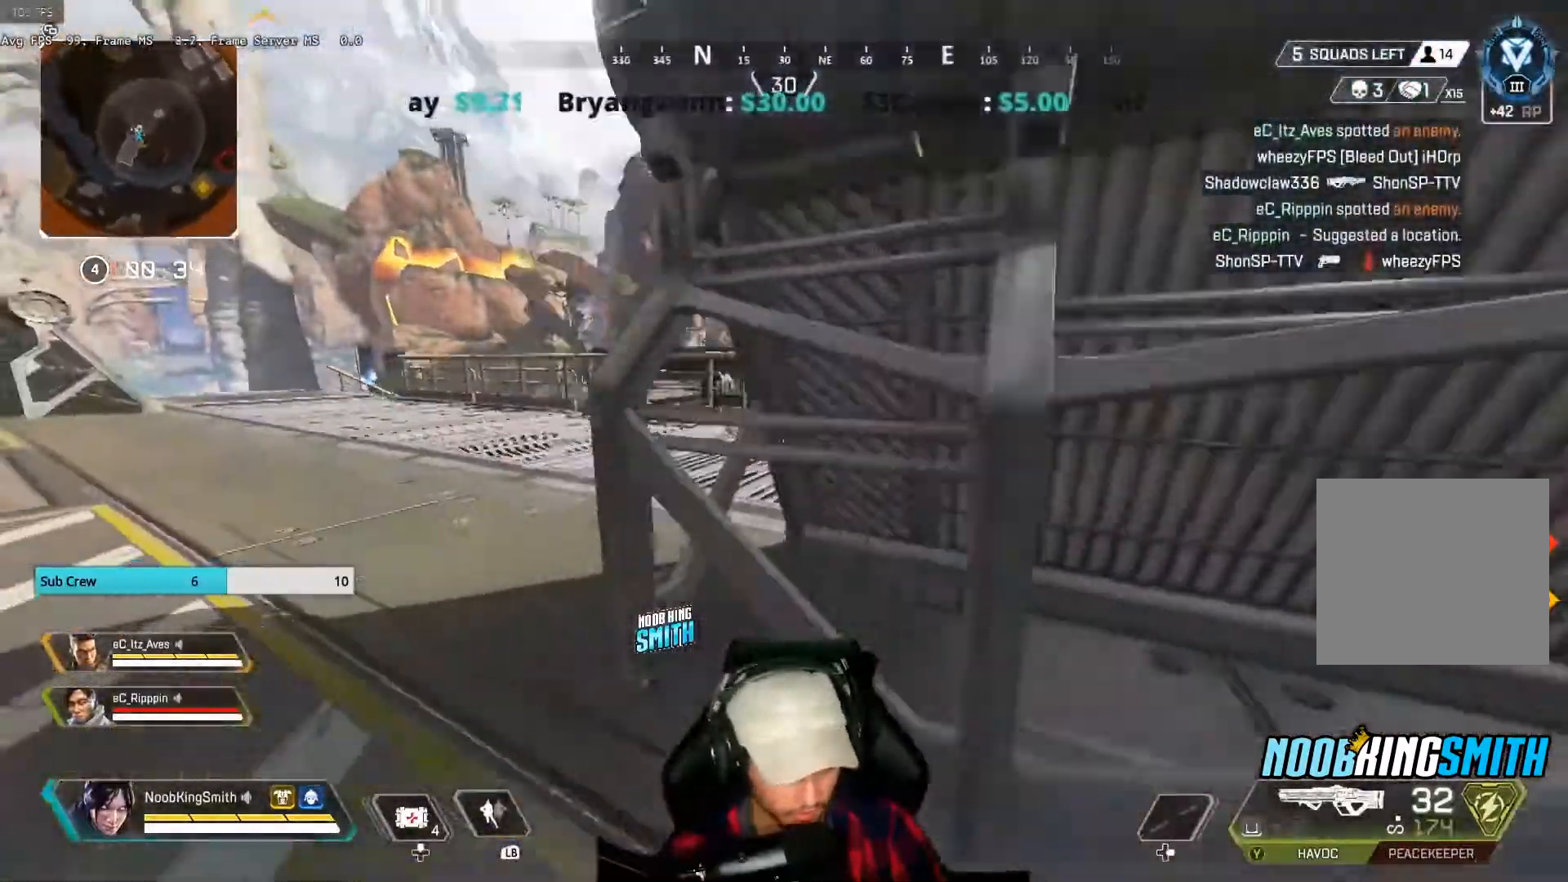
{"dt_ms": 500, "buttons": [], "left_stick": "up-left", "right_stick": "center", "events": [[100, "R3", "down"], [200, "R3", "up"], [400, "left_stick", "up-left"]]}
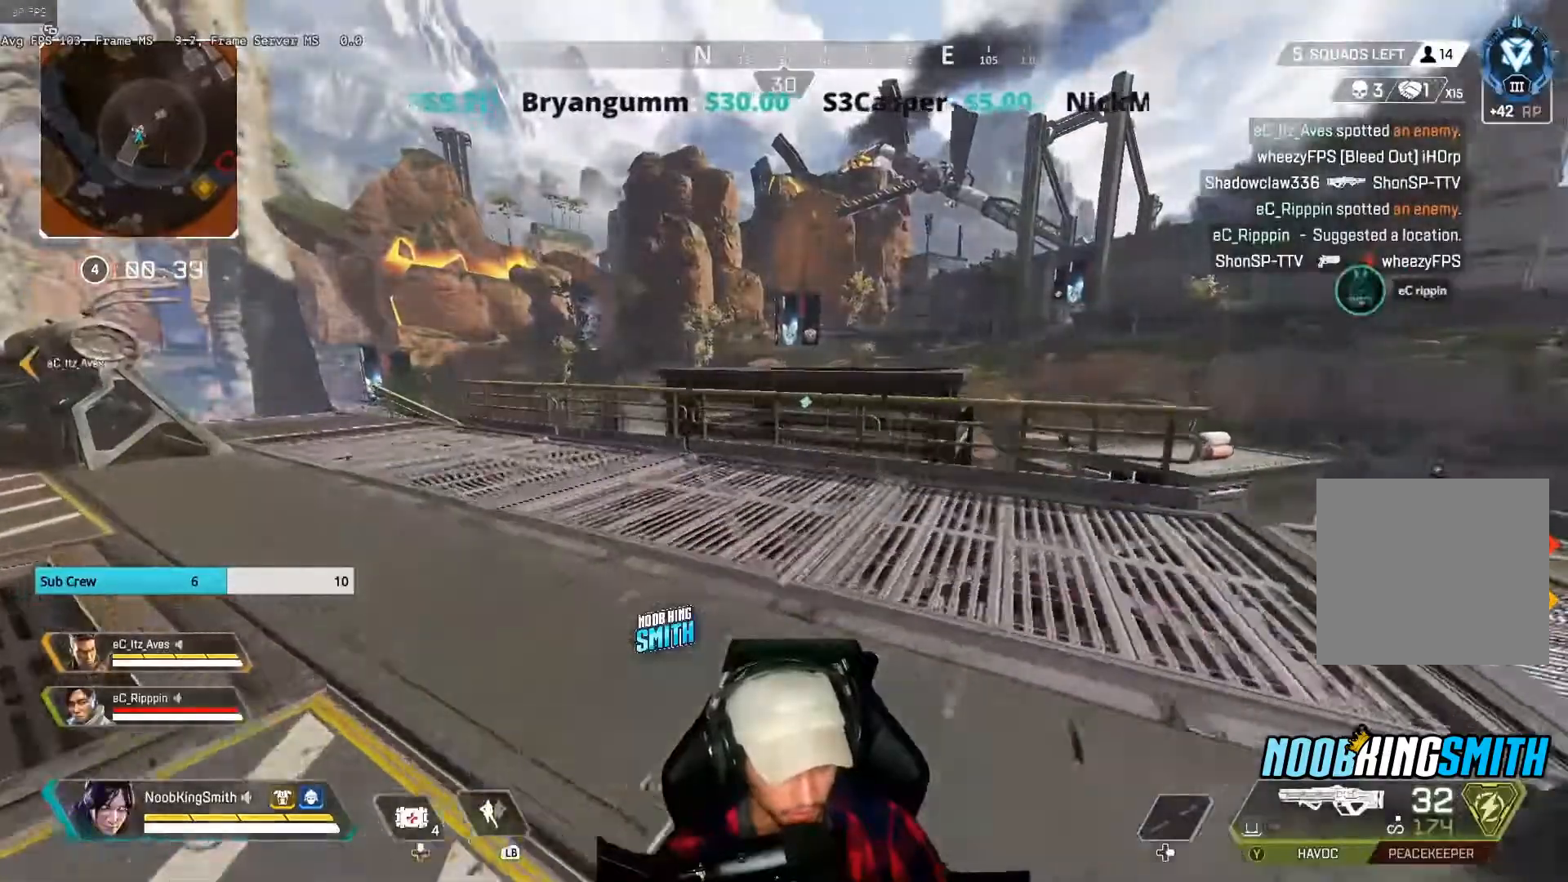
{"dt_ms": 500, "buttons": [], "left_stick": "down-left", "right_stick": "center", "events": [[200, "A", "down"], [333, "left_stick", "left"], [367, "A", "up"], [433, "left_stick", "down-left"]]}
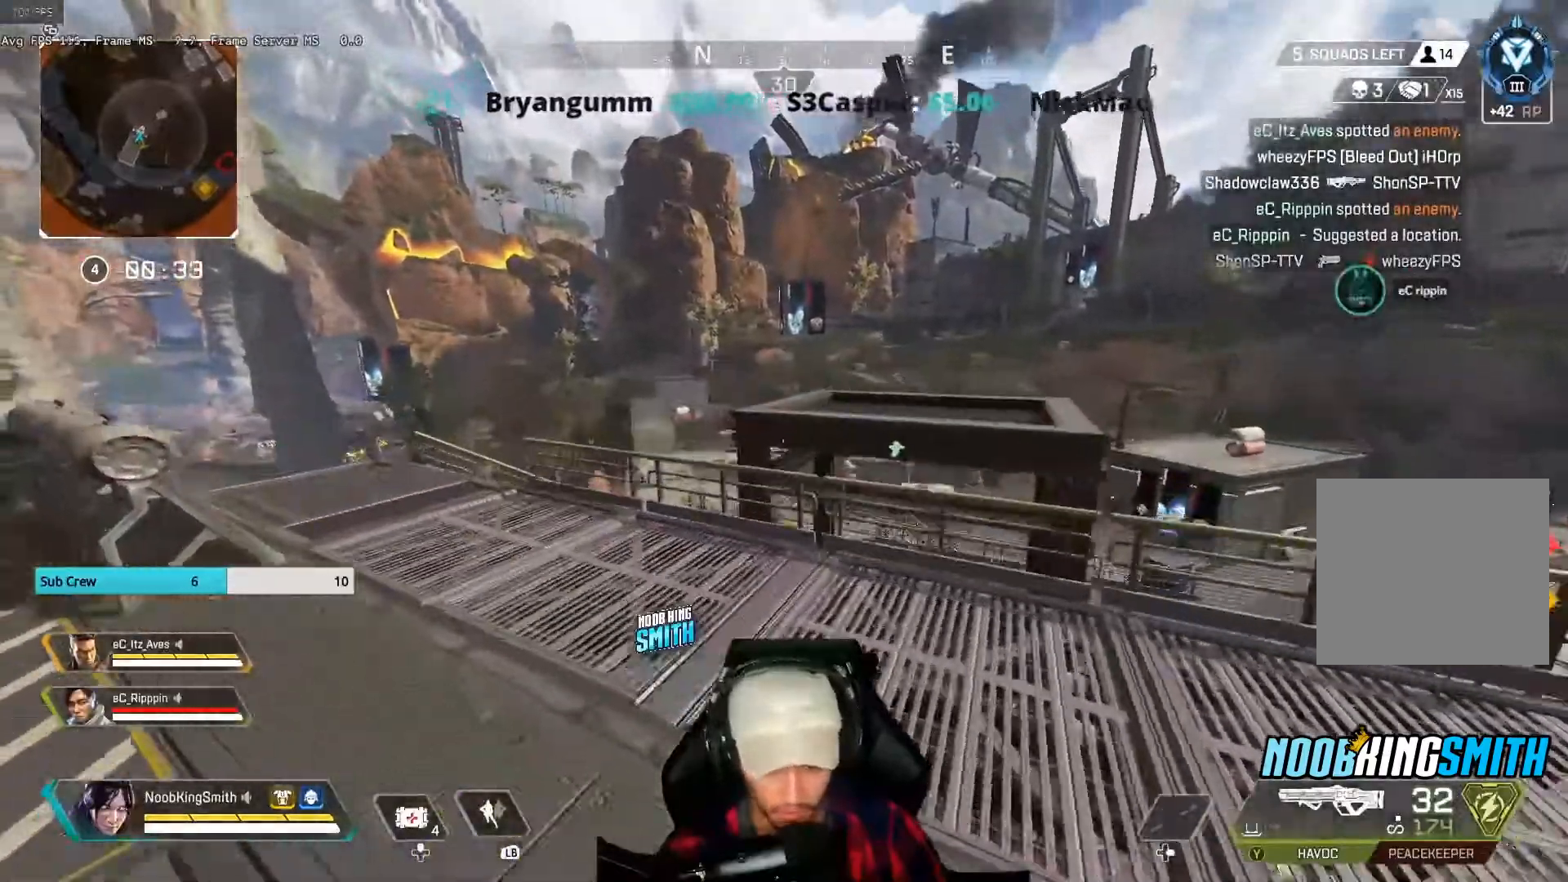
{"dt_ms": 500, "buttons": [], "left_stick": "down", "right_stick": "center", "events": [[100, "right_stick", "right"], [233, "left_stick", "down"], [267, "right_stick", "center"]]}
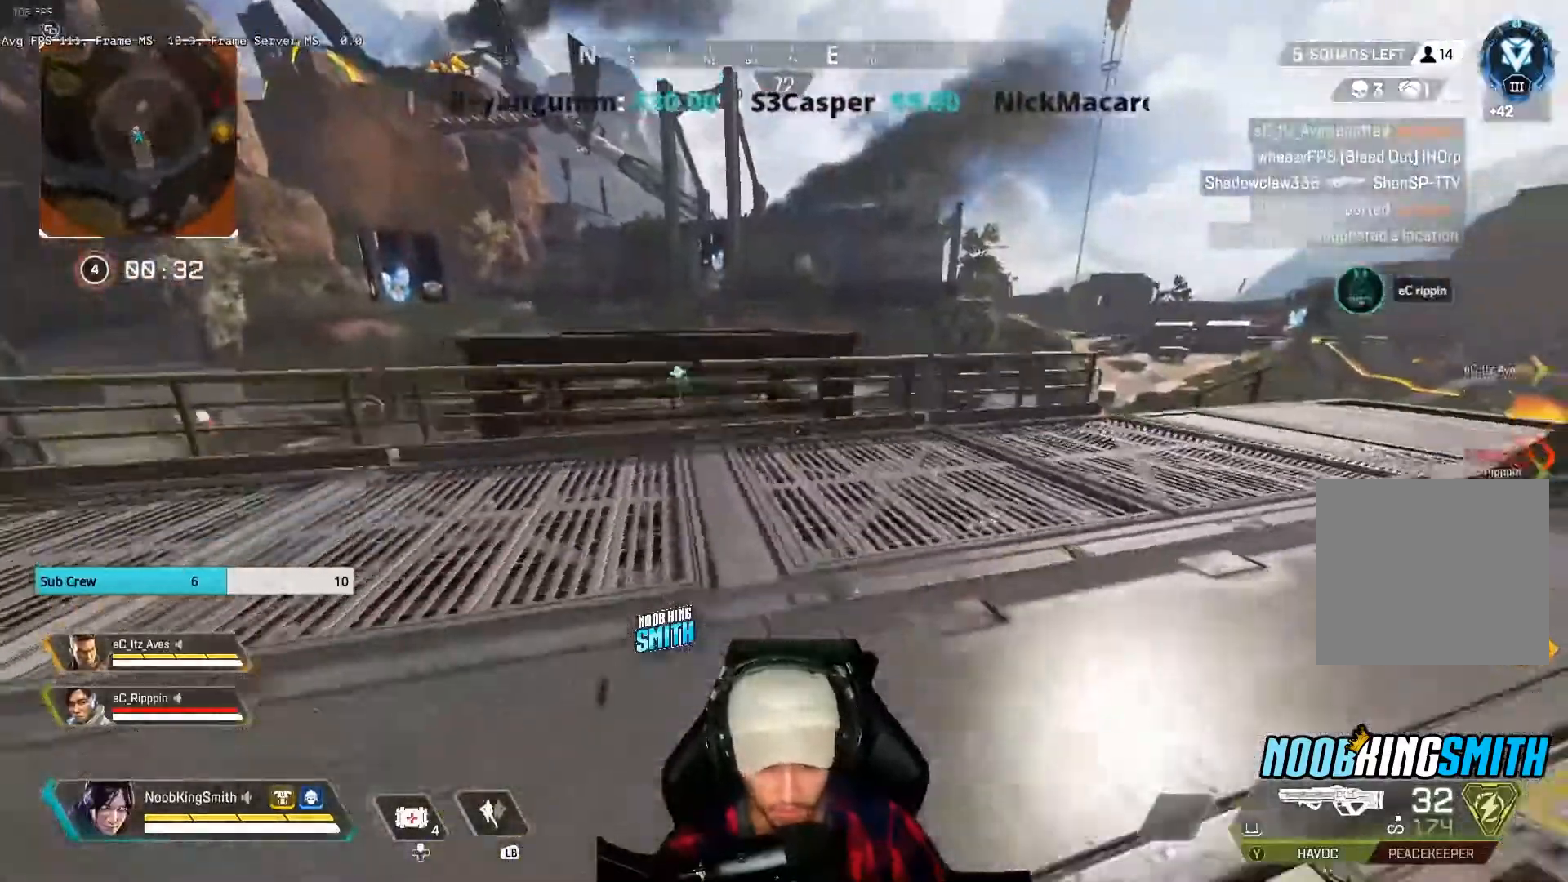
{"dt_ms": 500, "buttons": ["A"], "left_stick": "down", "right_stick": "center", "events": [[500, "A", "down"]]}
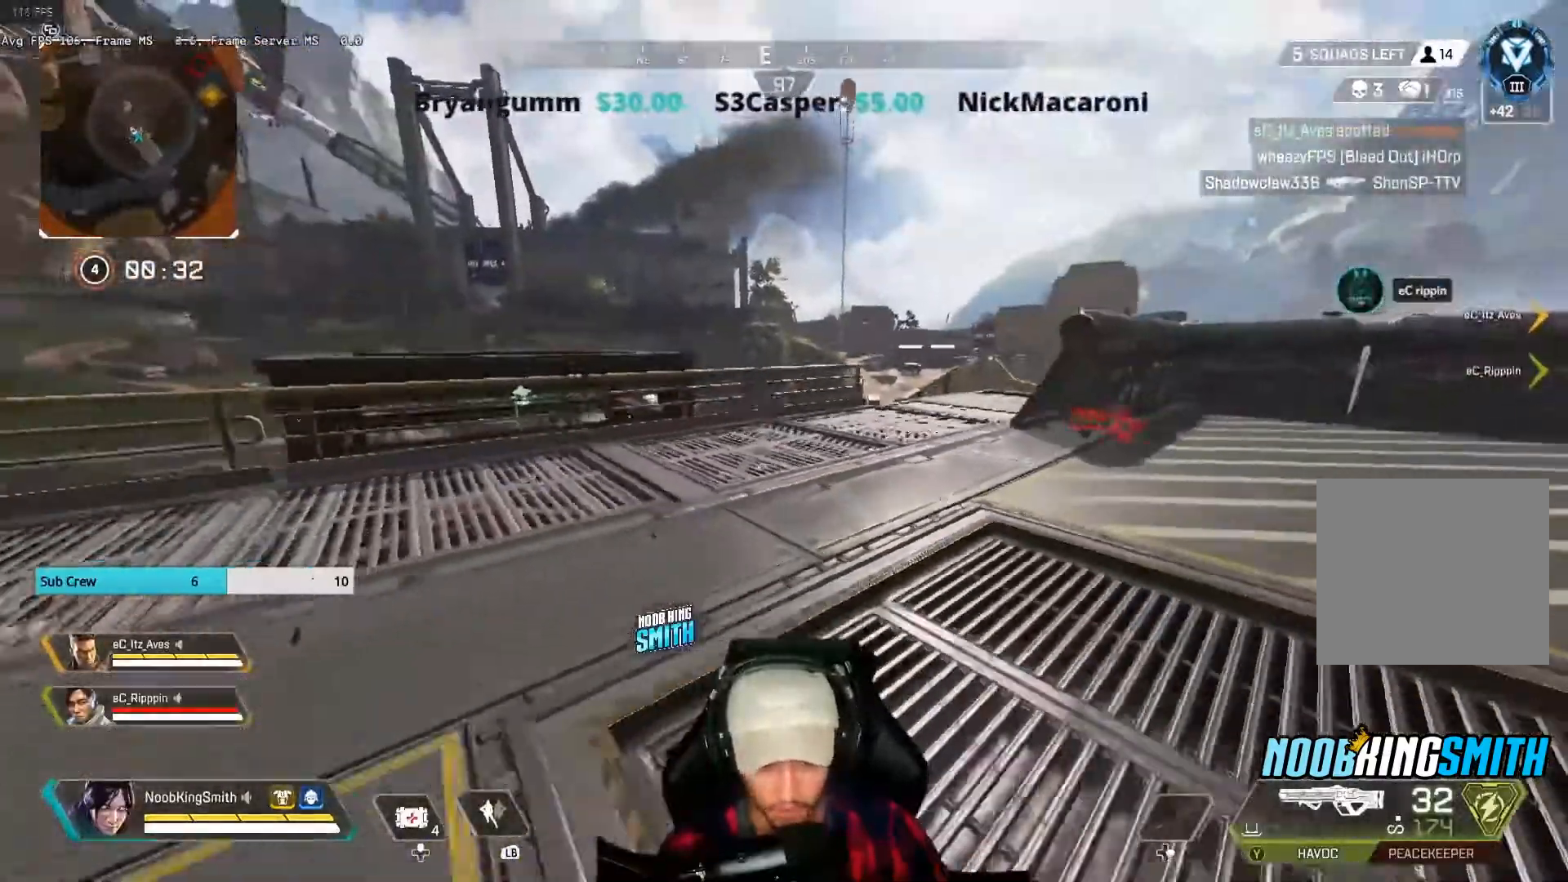
{"dt_ms": 500, "buttons": [], "left_stick": "down-left", "right_stick": "center", "events": [[167, "A", "up"], [467, "left_stick", "down-left"]]}
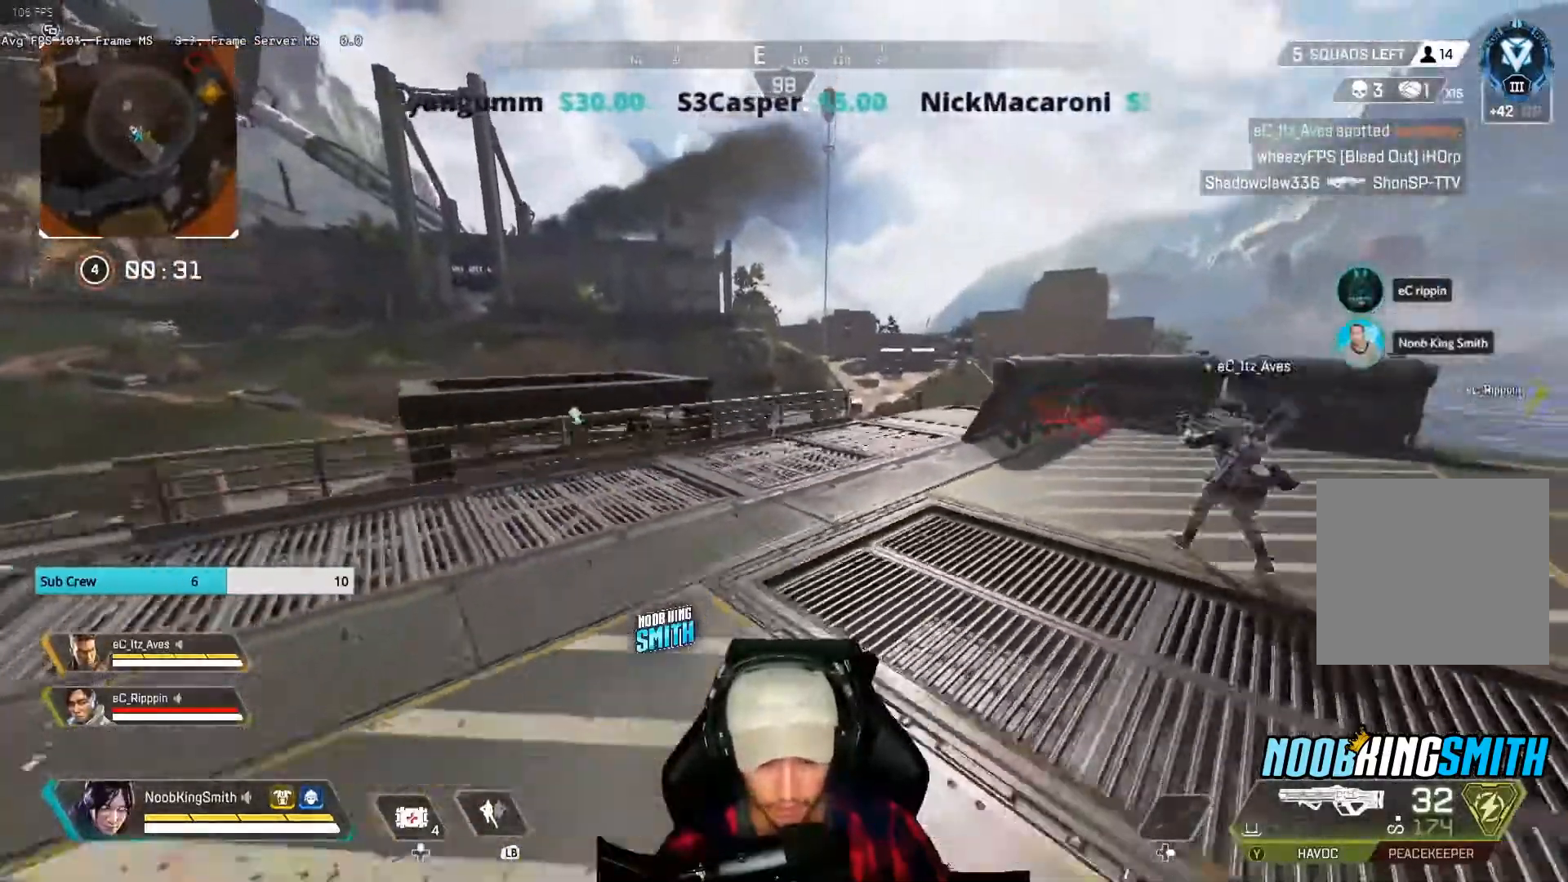
{"dt_ms": 500, "buttons": [], "left_stick": "down-left", "right_stick": "center", "events": []}
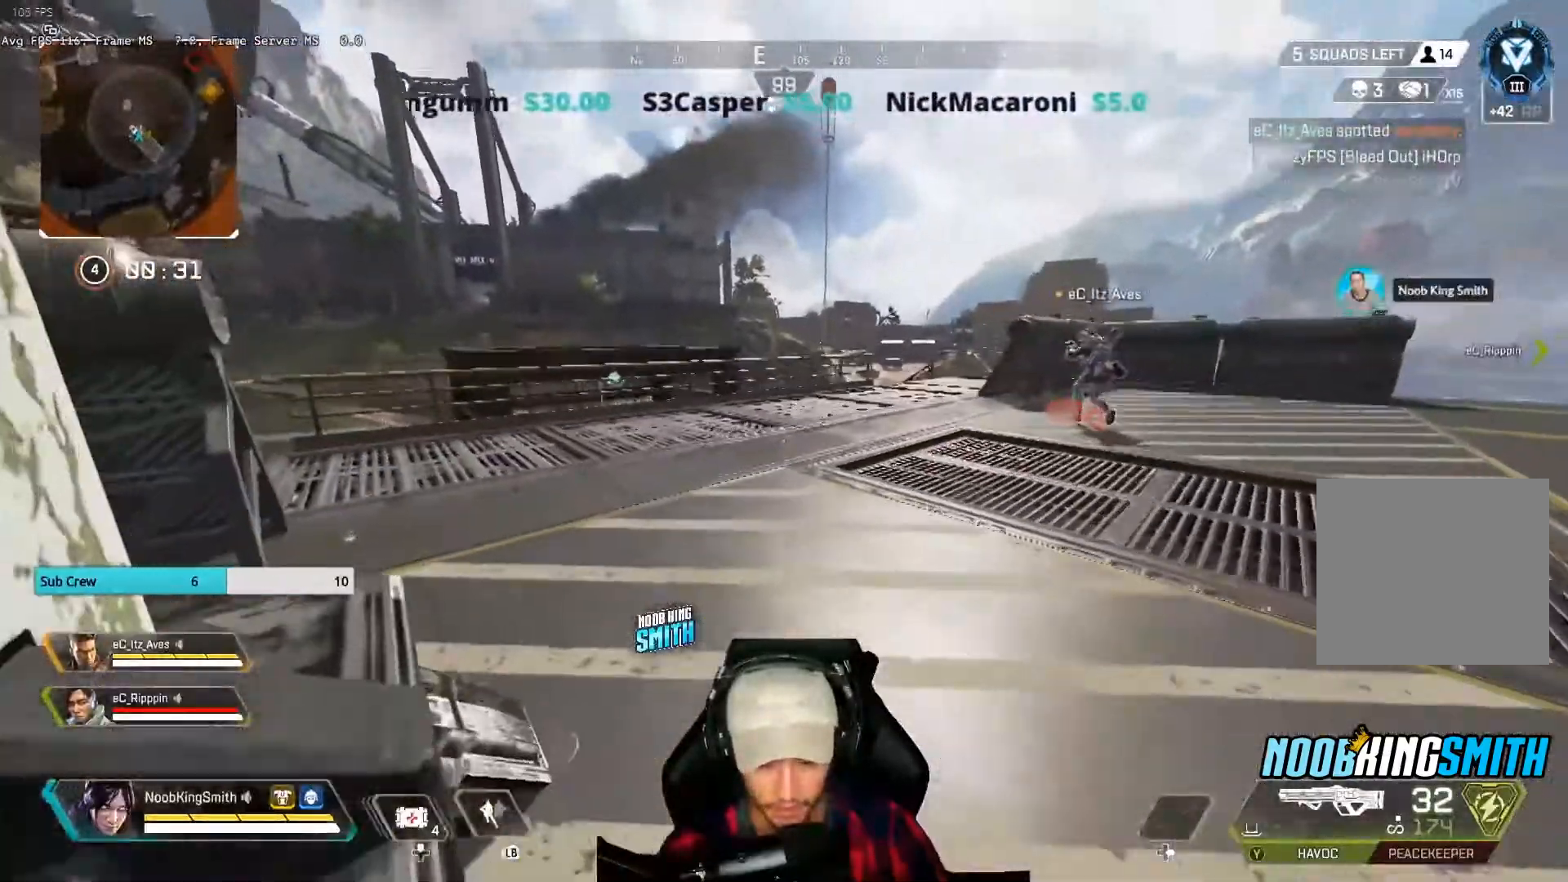
{"dt_ms": 500, "buttons": [], "left_stick": "up-right", "right_stick": "center", "events": [[33, "left_stick", "left"], [167, "left_stick", "center"], [400, "left_stick", "right"], [467, "left_stick", "up-right"]]}
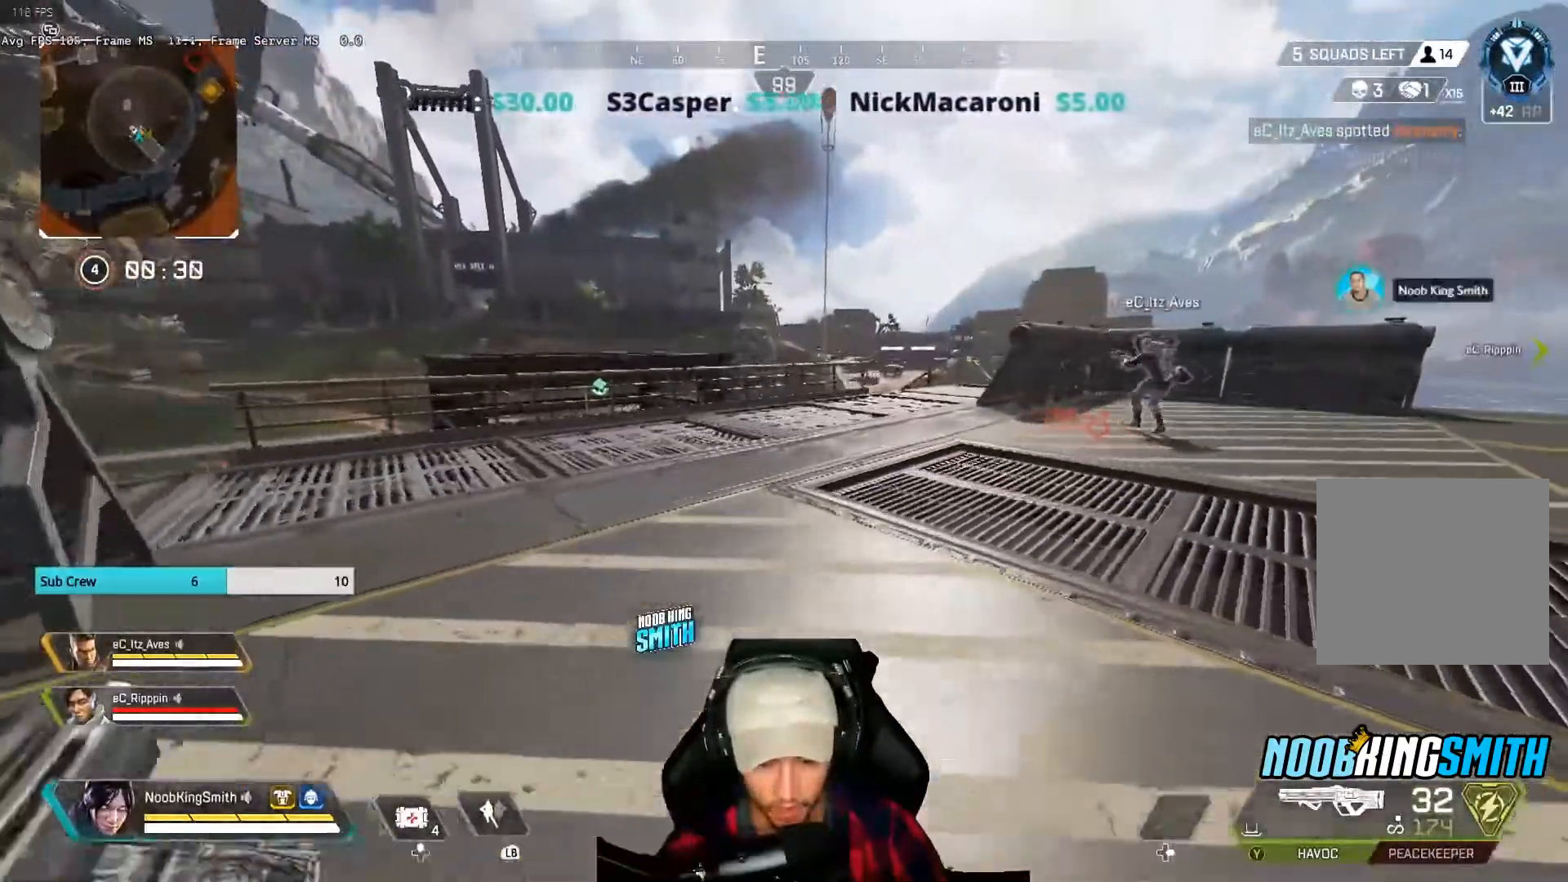
{"dt_ms": 500, "buttons": [], "left_stick": "down-right", "right_stick": "center", "events": [[67, "right_stick", "up-left"], [233, "right_stick", "center"], [333, "left_stick", "right"], [467, "left_stick", "down-right"]]}
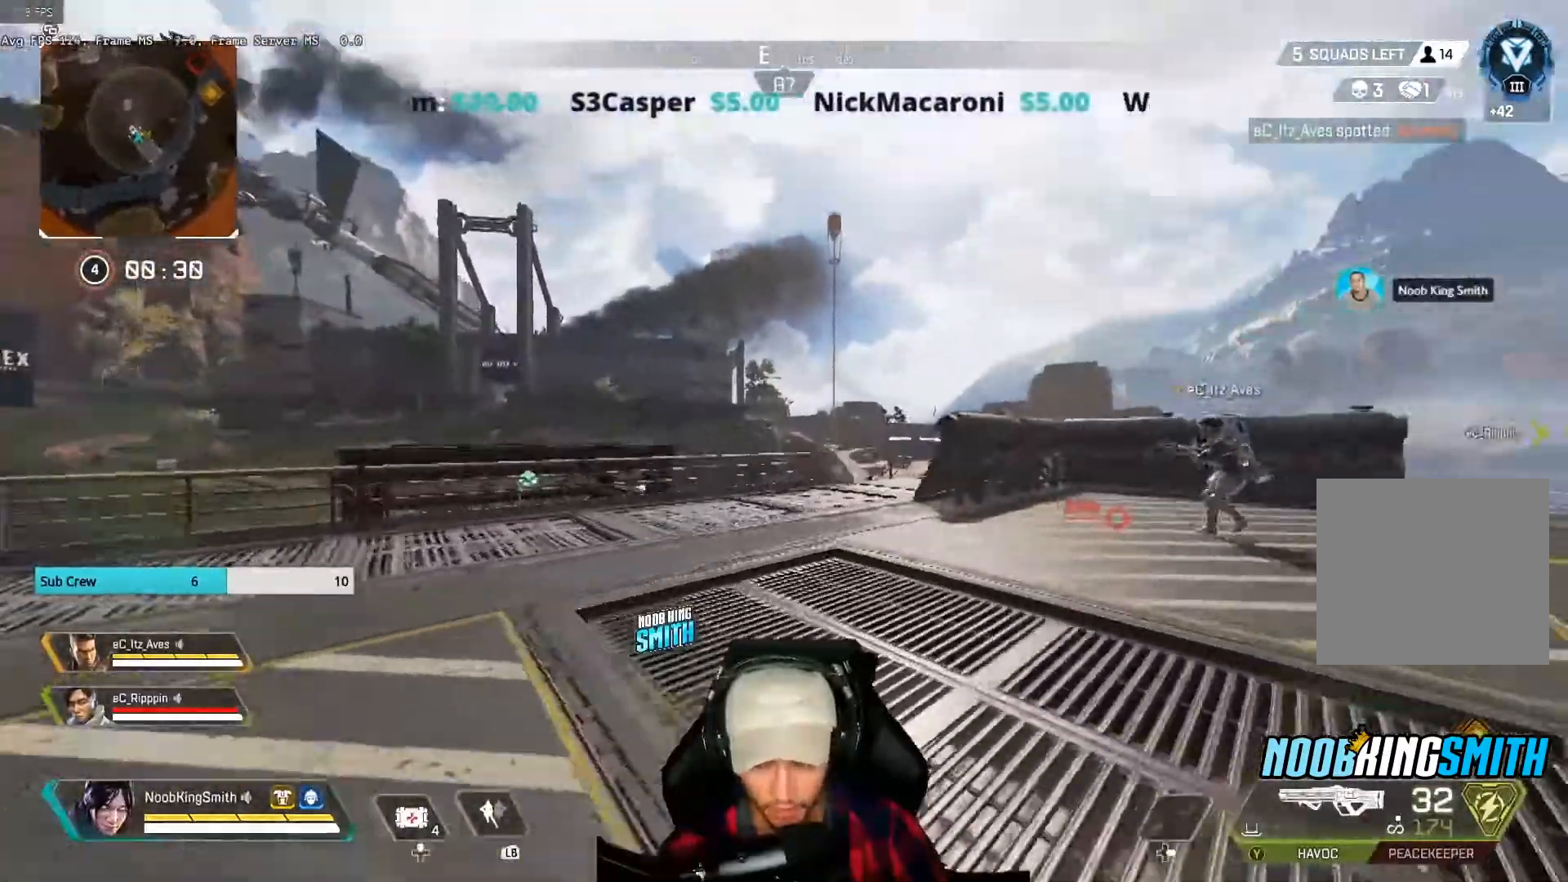
{"dt_ms": 500, "buttons": [], "left_stick": "down-left", "right_stick": "center", "events": [[467, "left_stick", "down-left"]]}
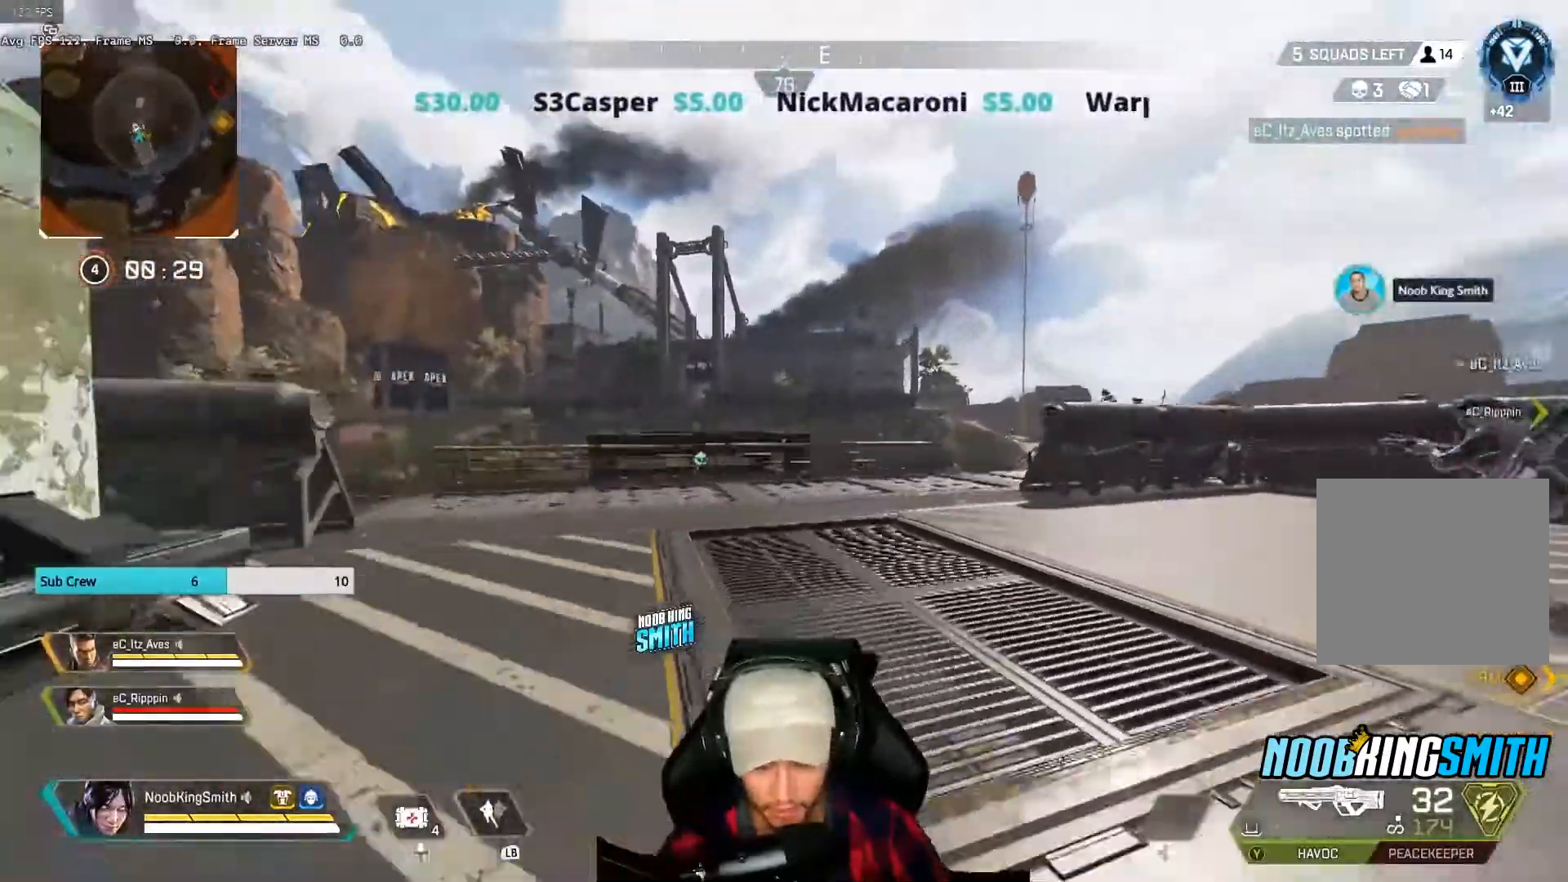
{"dt_ms": 500, "buttons": [], "left_stick": "left", "right_stick": "center", "events": [[433, "left_stick", "left"]]}
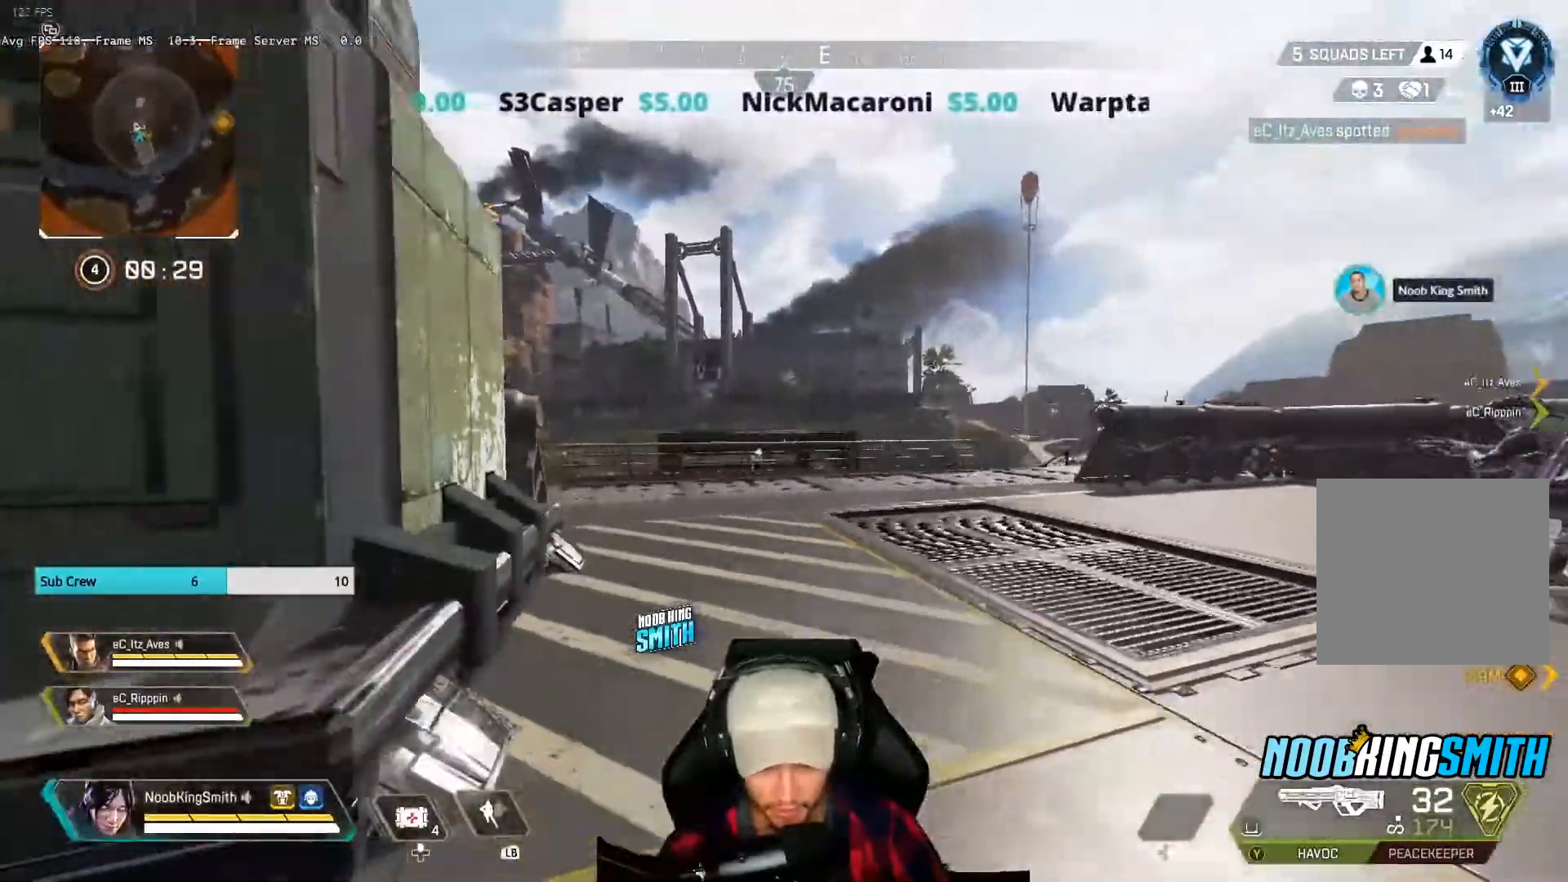
{"dt_ms": 500, "buttons": [], "left_stick": "up-left", "right_stick": "center", "events": [[167, "right_stick", "left"], [333, "right_stick", "center"], [400, "left_stick", "up-left"]]}
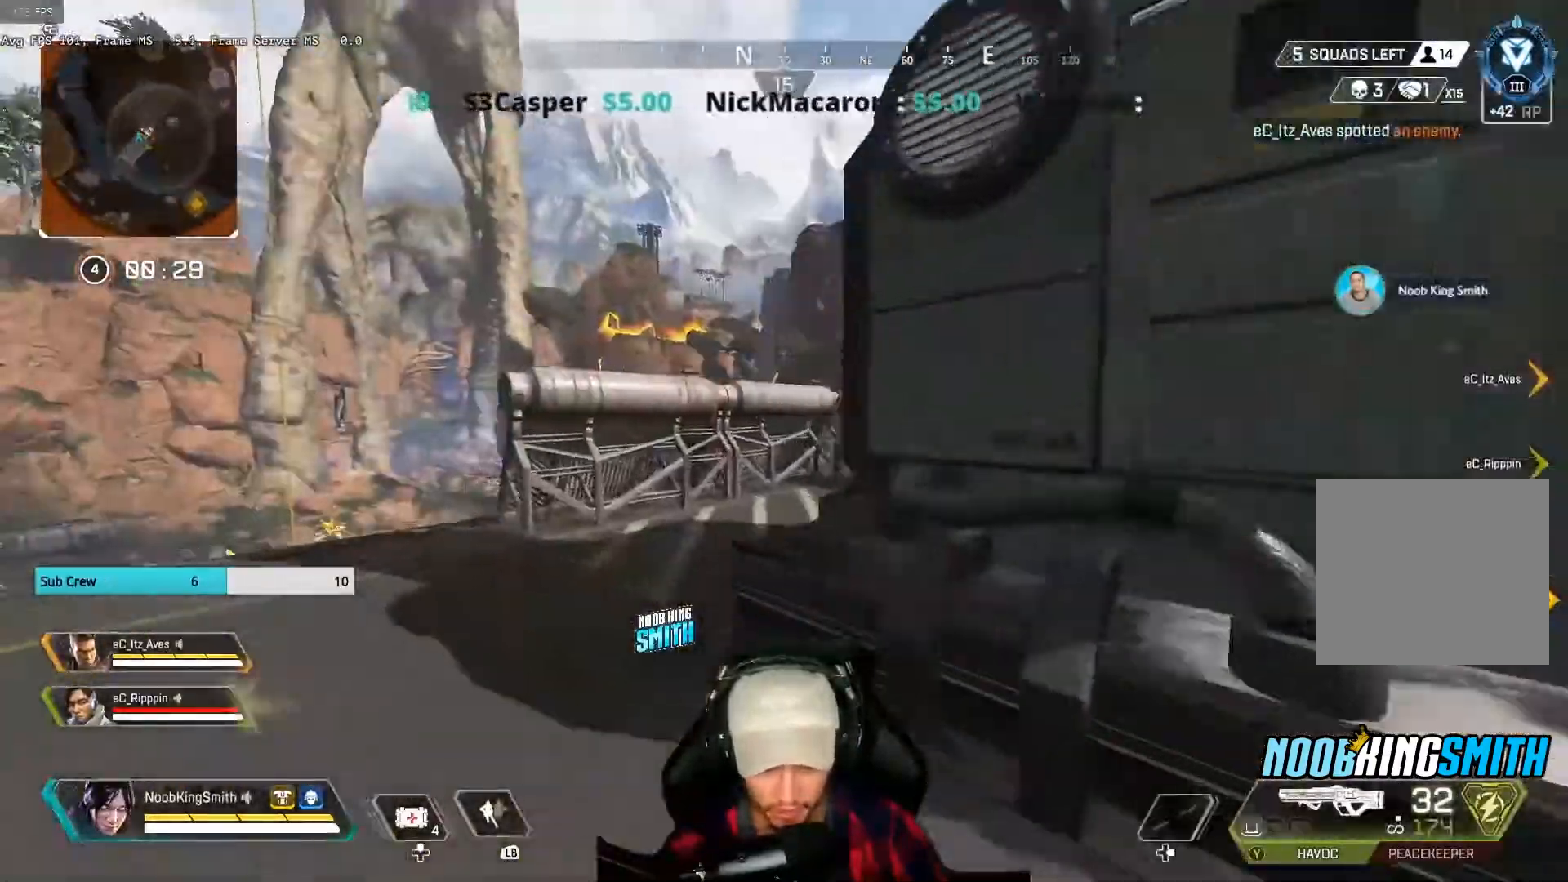
{"dt_ms": 500, "buttons": [], "left_stick": "up-left", "right_stick": "center", "events": [[200, "right_stick", "left"], [333, "right_stick", "center"]]}
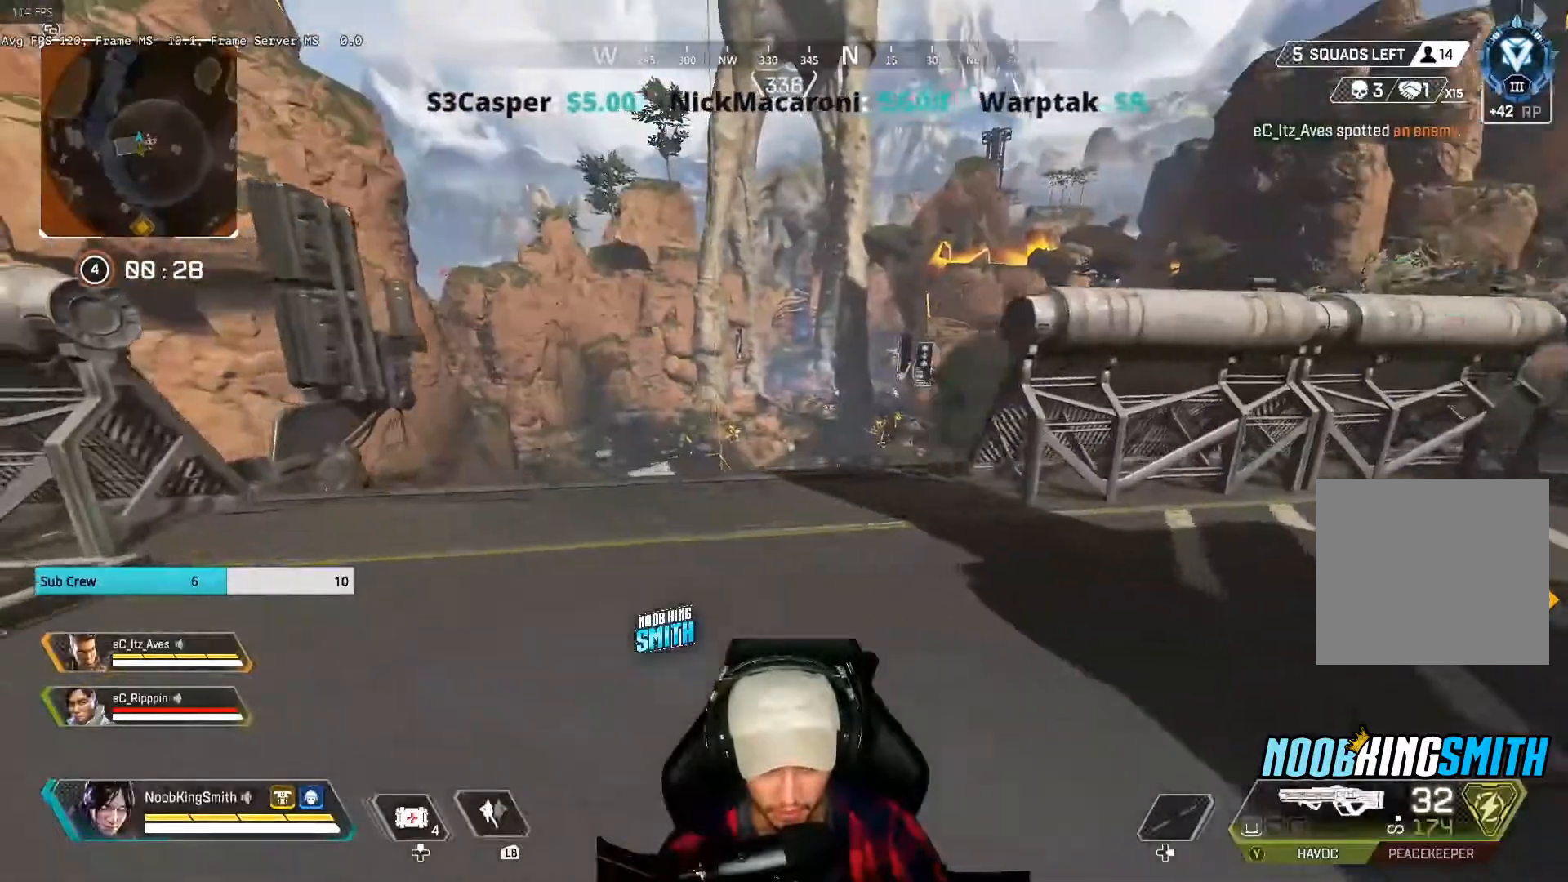
{"dt_ms": 1000, "buttons": [], "left_stick": "center", "right_stick": "center"}
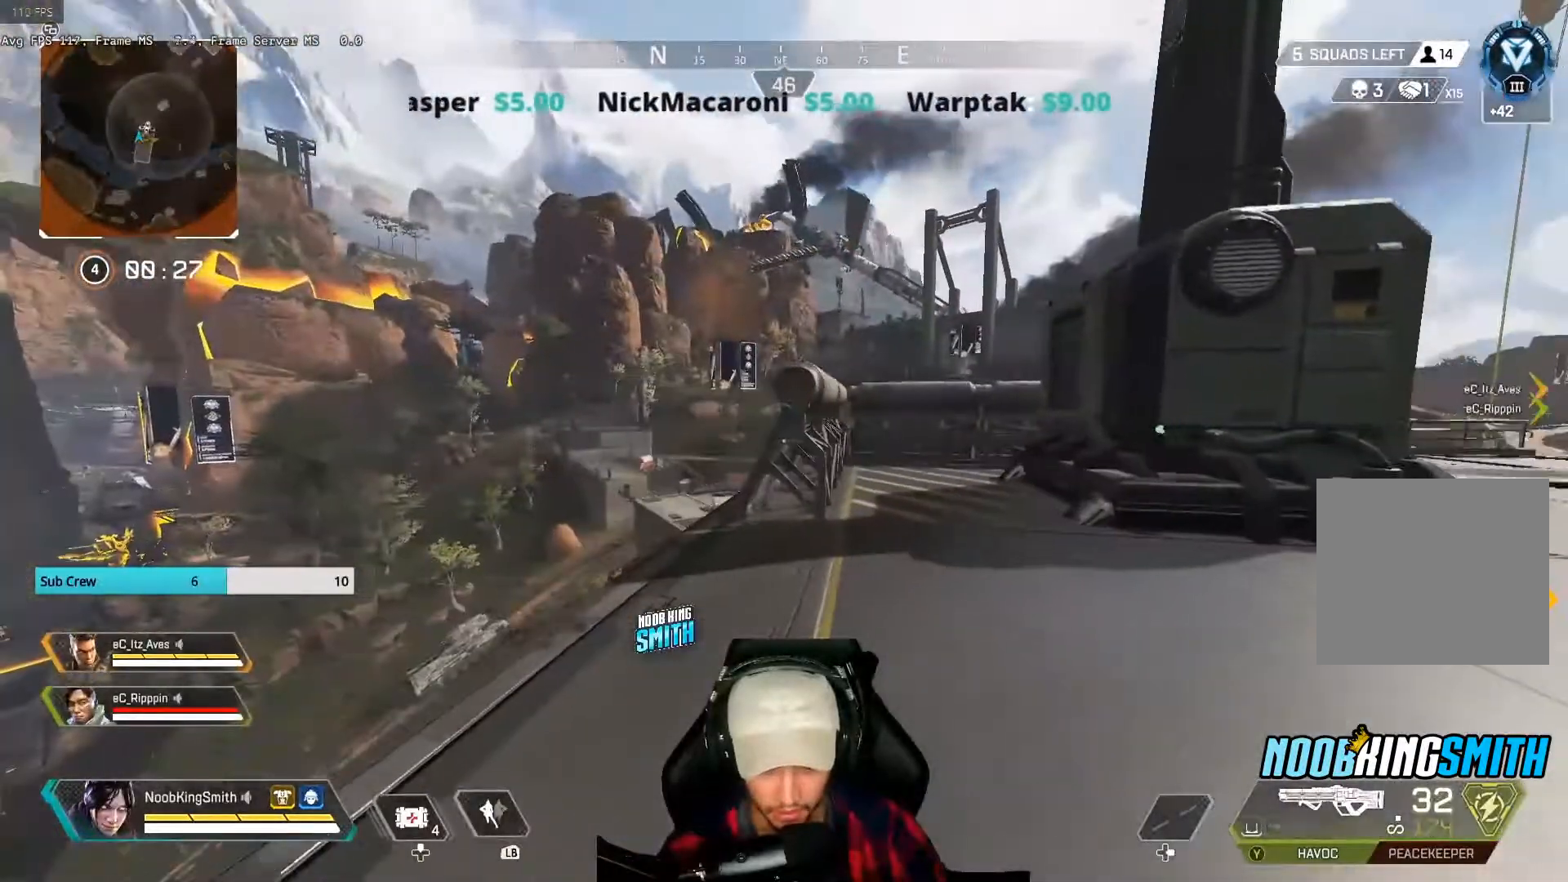
{"dt_ms": 500, "buttons": [], "left_stick": "center", "right_stick": "center", "events": [[33, "left_stick", "up"], [133, "left_stick", "center"], [300, "left_stick", "left"], [467, "left_stick", "center"]]}
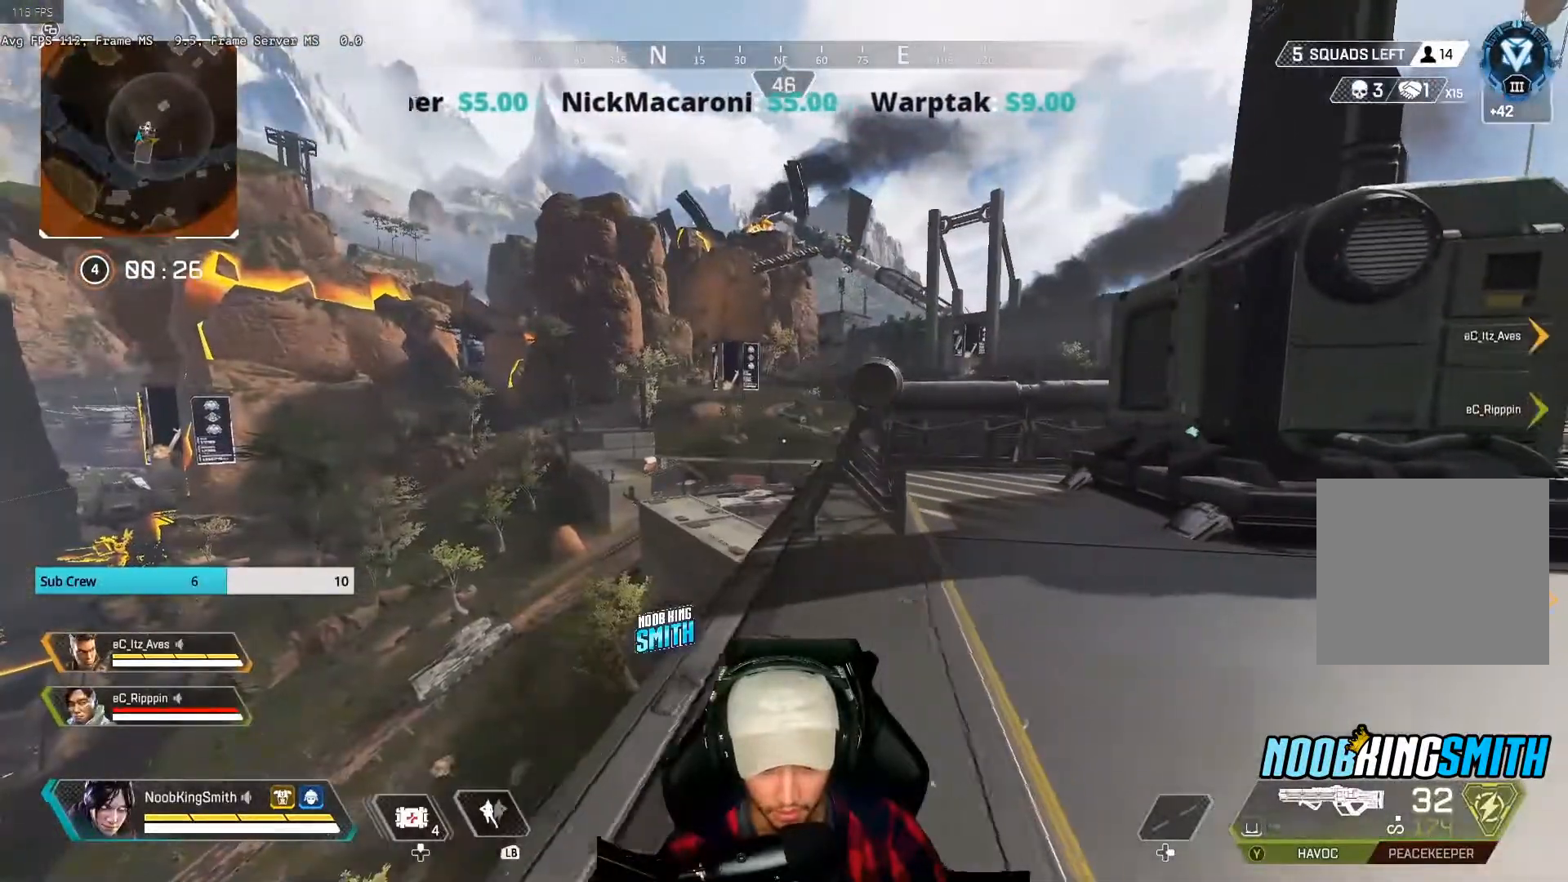
{"dt_ms": 500, "buttons": [], "left_stick": "up-right", "right_stick": "center", "events": [[500, "left_stick", "up-right"]]}
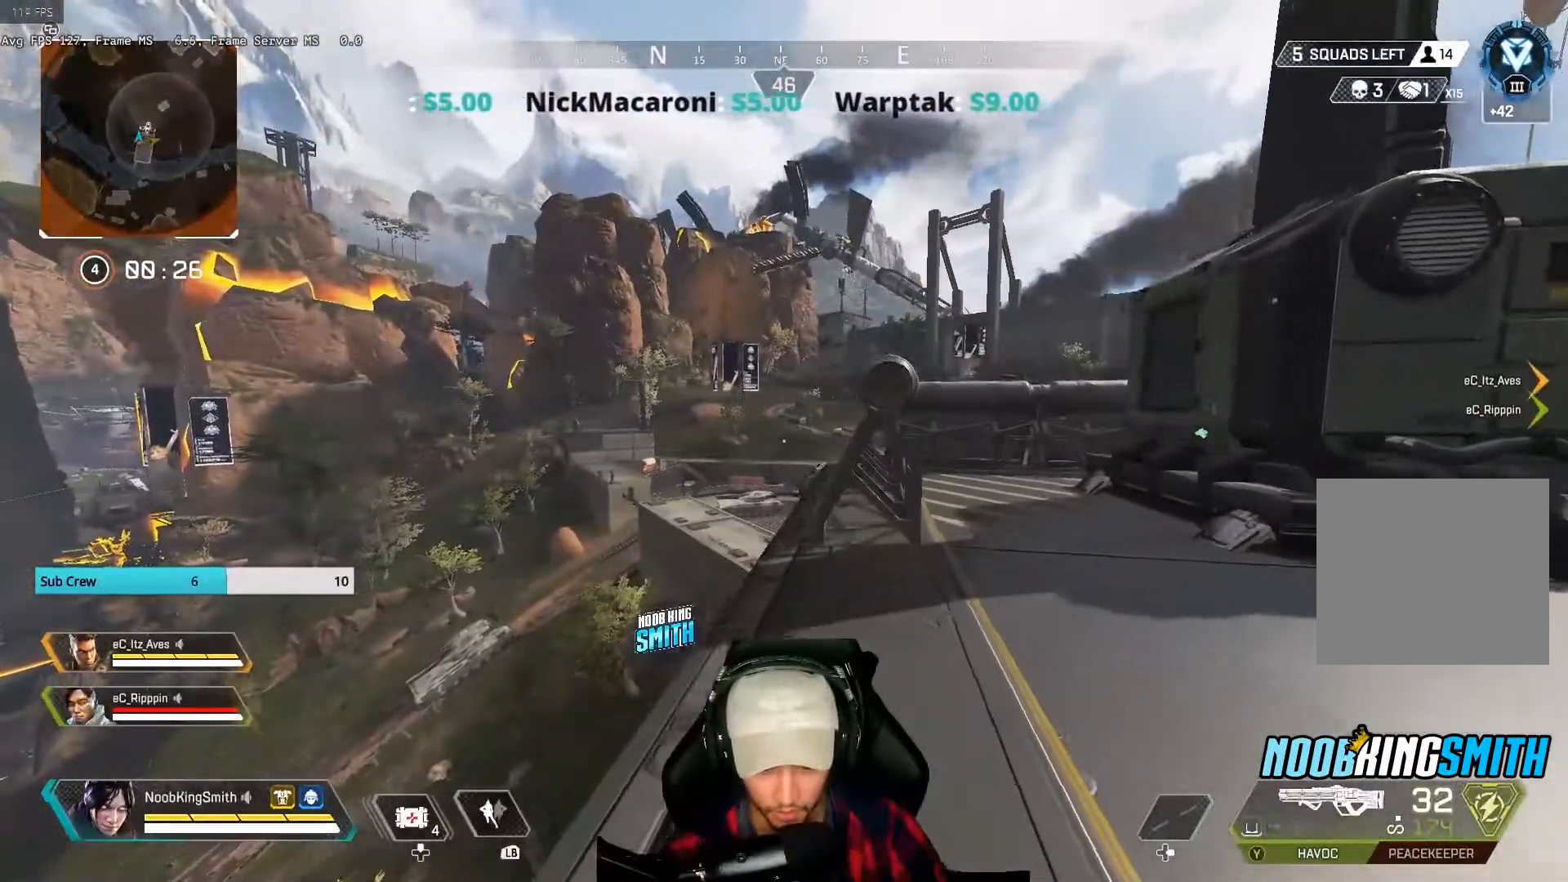
{"dt_ms": 500, "buttons": [], "left_stick": "up-right", "right_stick": "center", "events": []}
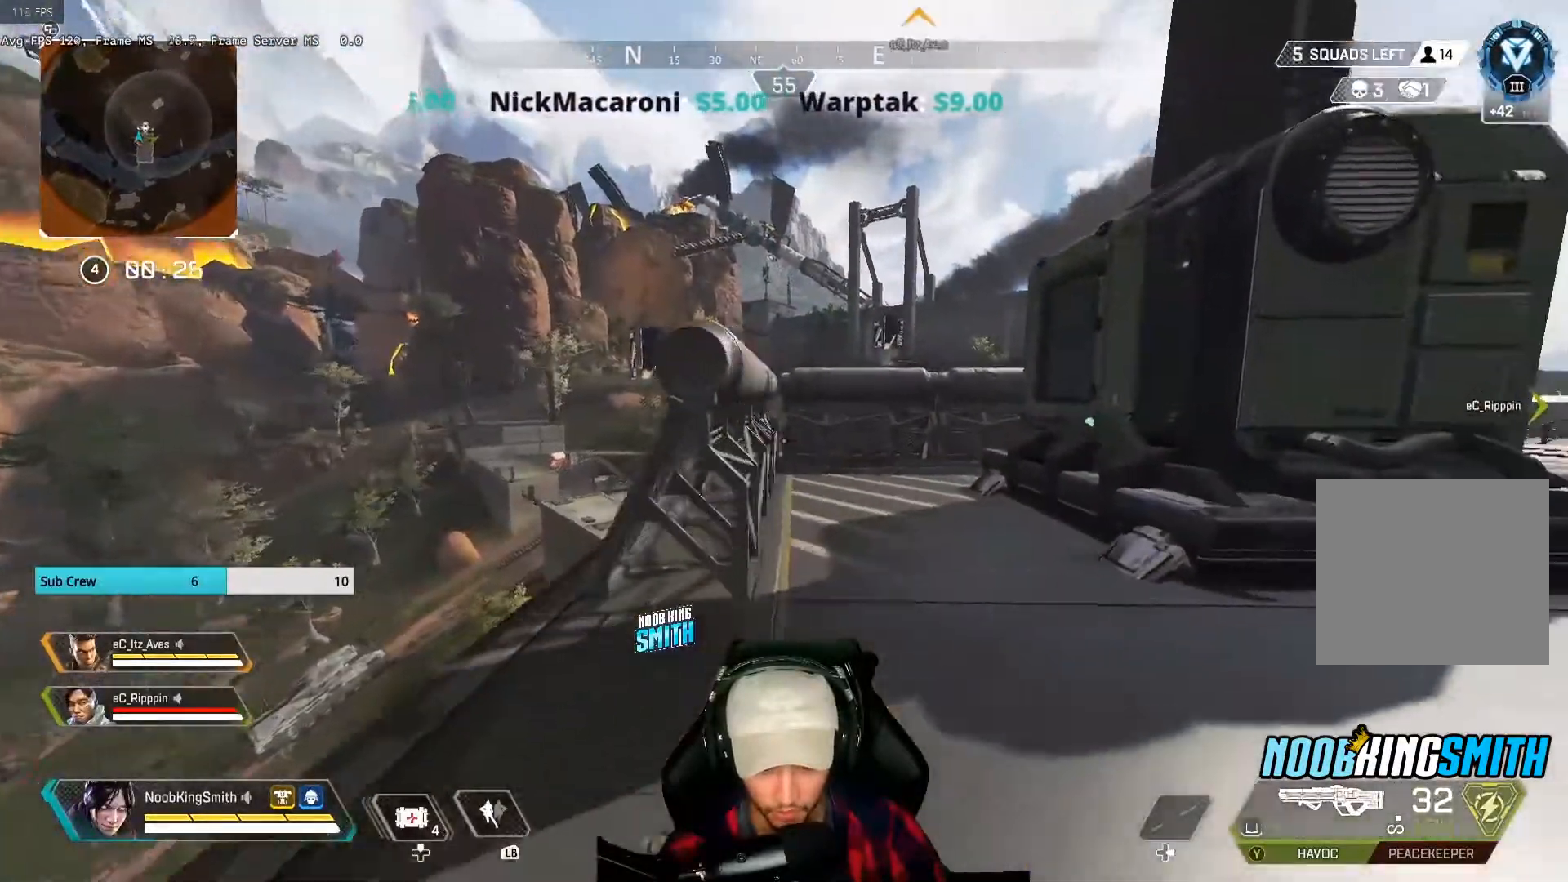
{"dt_ms": 500, "buttons": [], "left_stick": "up-right", "right_stick": "center", "events": []}
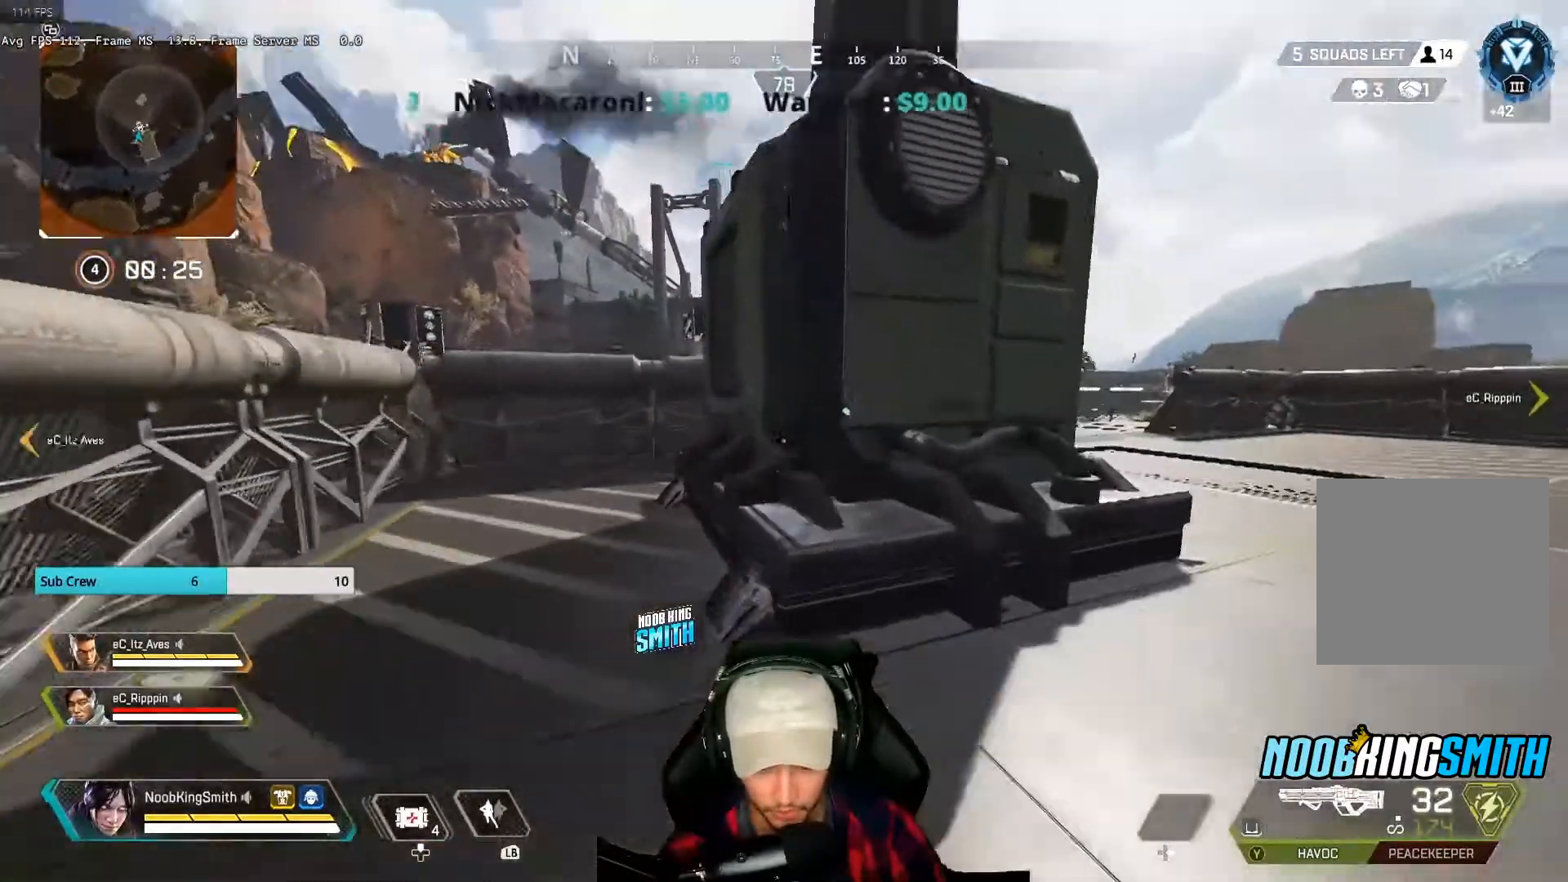
{"dt_ms": 500, "buttons": ["A"], "left_stick": "up-left", "right_stick": "center", "events": [[267, "left_stick", "up"], [300, "A", "down"], [400, "left_stick", "up-left"]]}
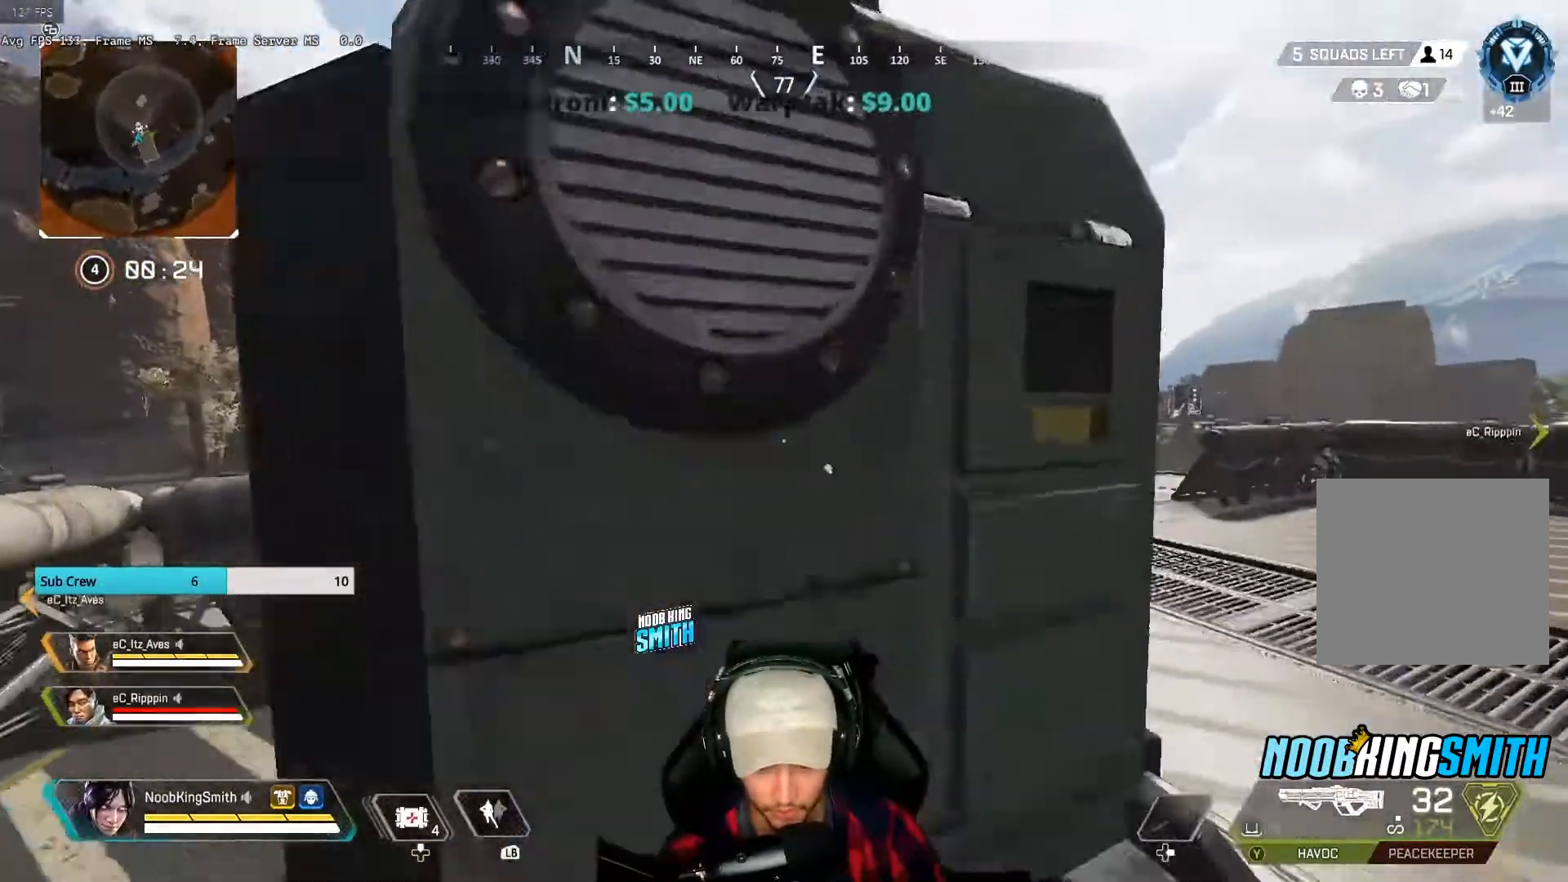
{"dt_ms": 500, "buttons": [], "left_stick": "center", "right_stick": "center", "events": [[67, "A", "up"], [500, "left_stick", "center"]]}
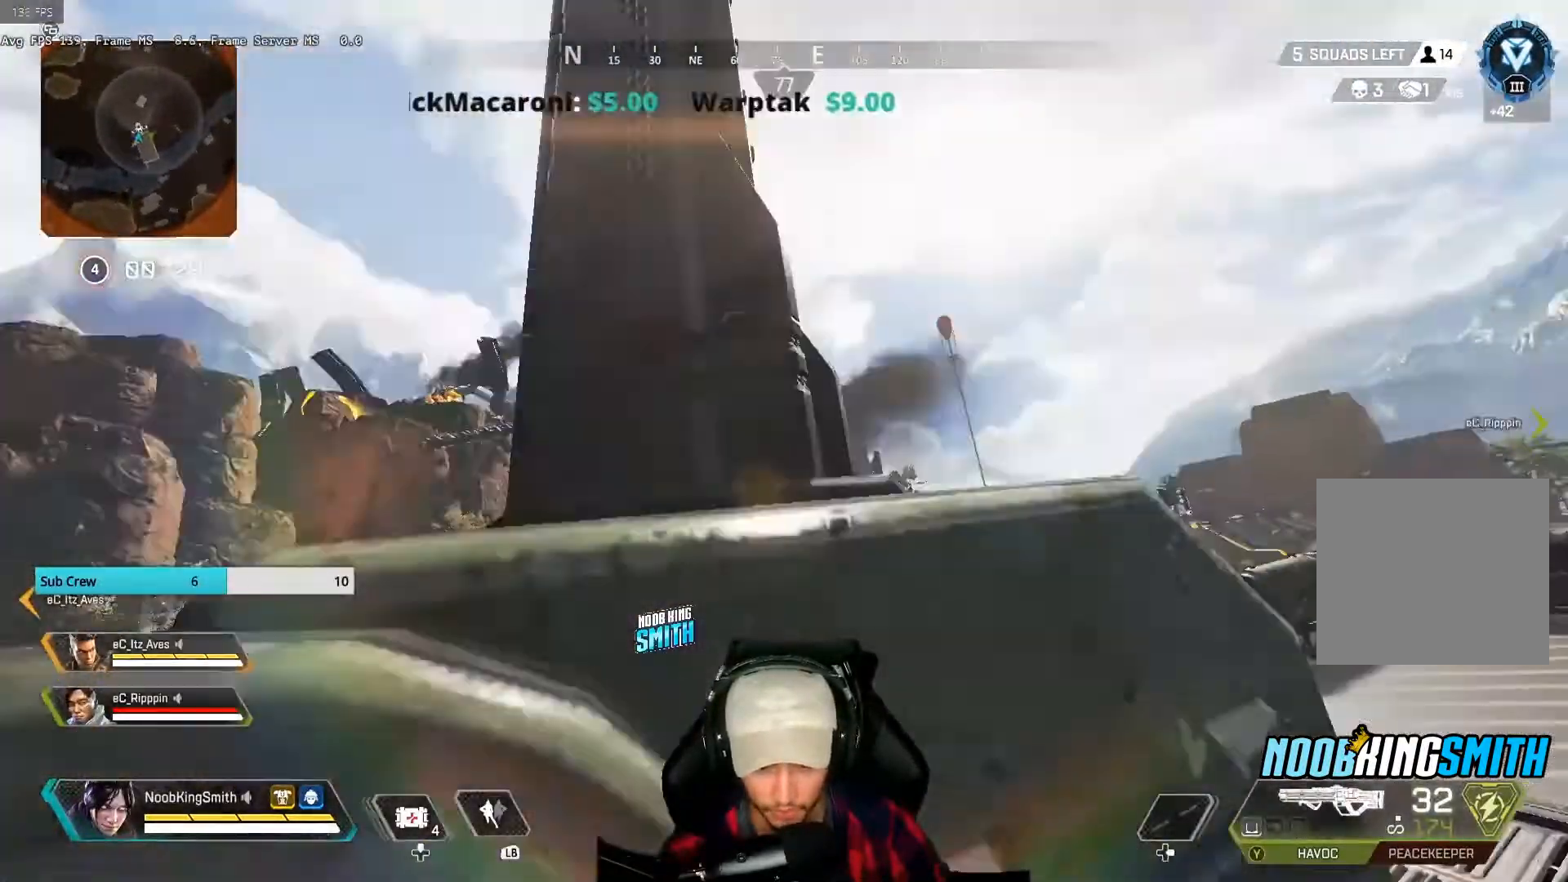
{"dt_ms": 500, "buttons": [], "left_stick": "center", "right_stick": "center", "events": [[67, "right_stick", "right"], [100, "left_stick", "down-right"], [333, "right_stick", "center"], [367, "left_stick", "center"]]}
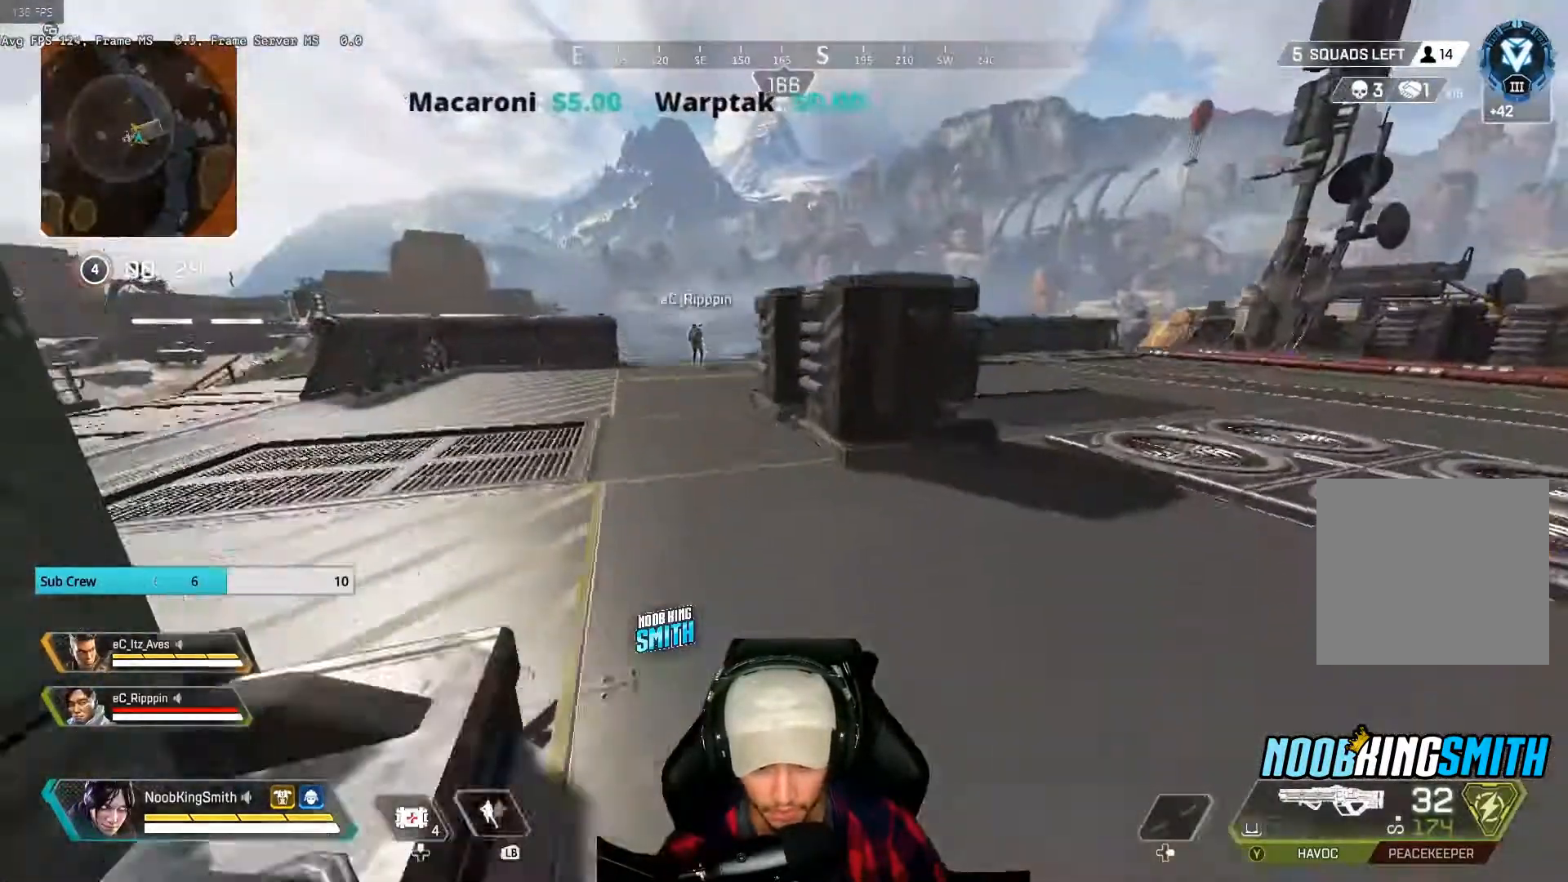
{"dt_ms": 500, "buttons": [], "left_stick": "up", "right_stick": "center", "events": [[167, "left_stick", "up-right"], [167, "right_stick", "right"], [300, "right_stick", "center"], [500, "left_stick", "up"]]}
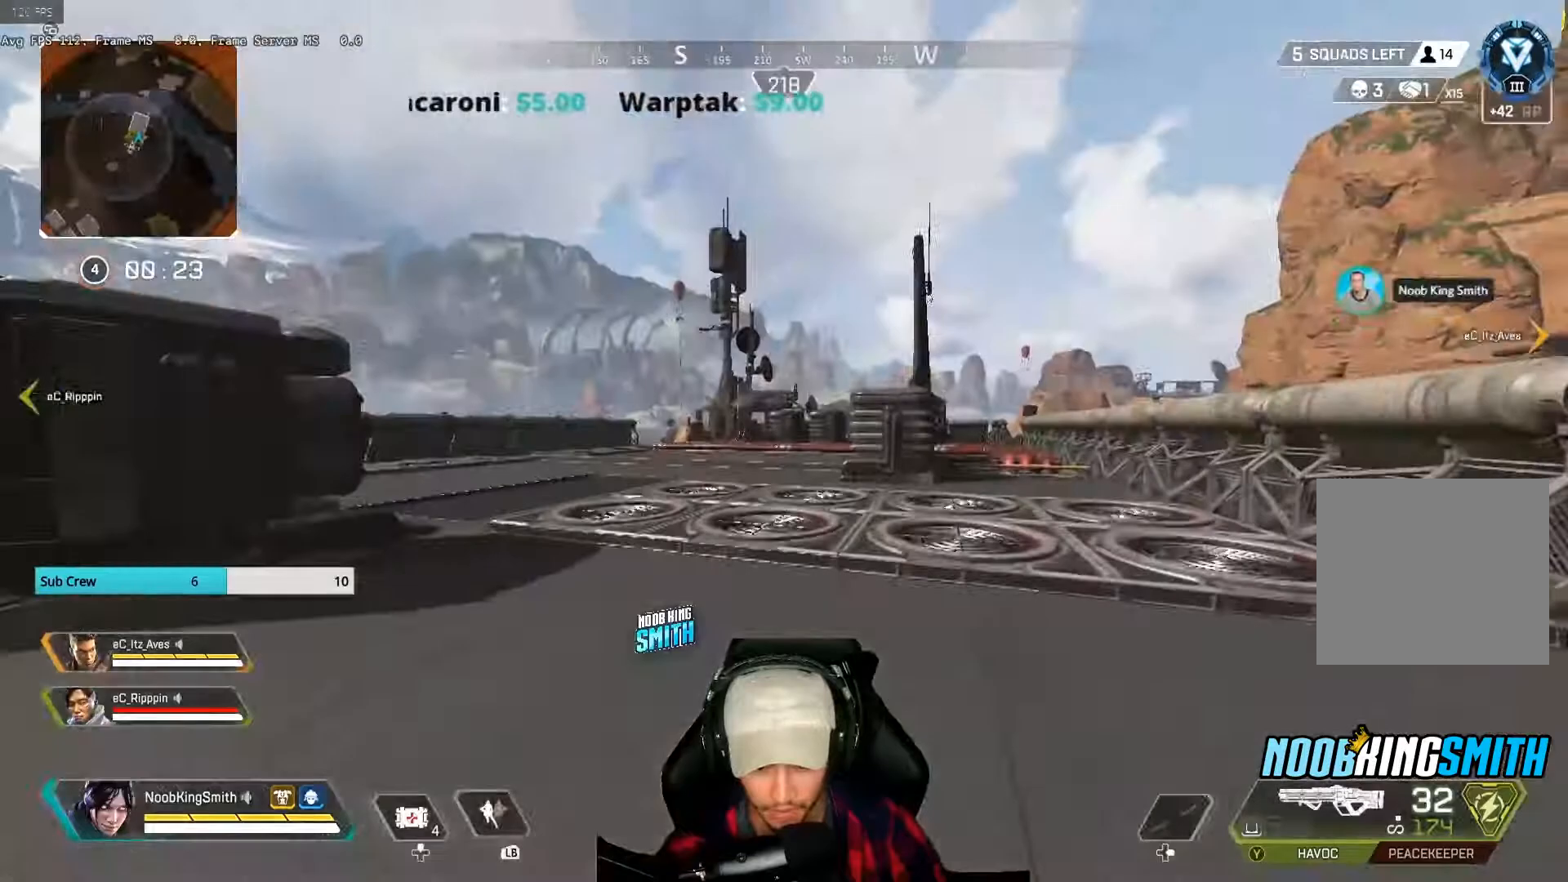
{"dt_ms": 500, "buttons": [], "left_stick": "up-right", "right_stick": "center", "events": [[200, "left_stick", "up-right"], [300, "left_stick", "center"], [333, "right_stick", "right"], [400, "left_stick", "up-right"], [500, "right_stick", "center"]]}